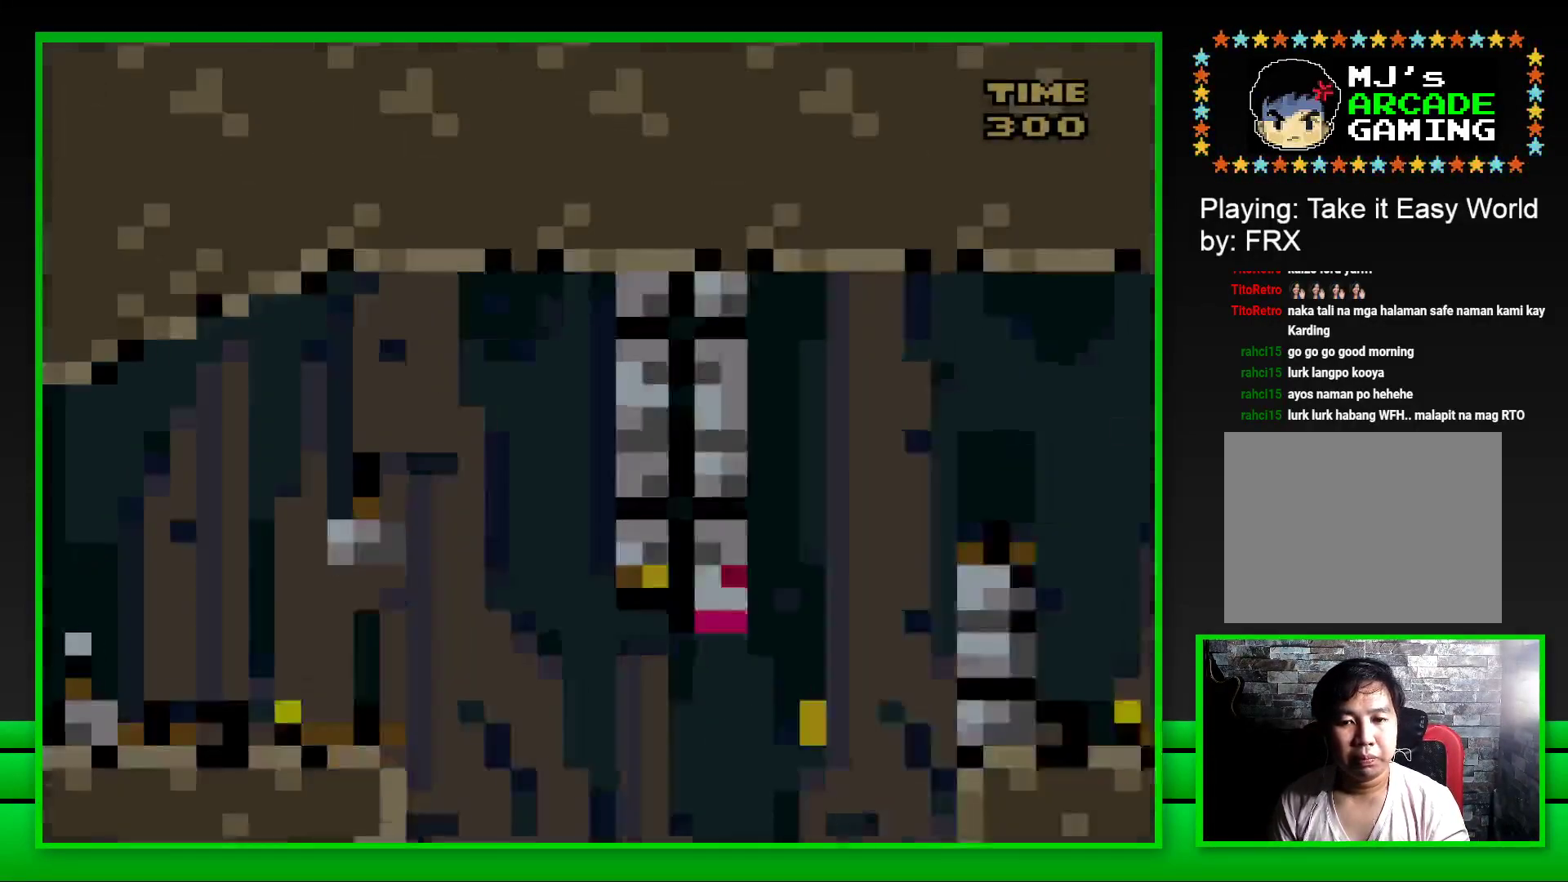
Gameplay with a controller (PlayStation layout); each line is a JSON object with the inputs held at the frame after it. "events" lists button and stick changes between this image and that frame as [ms after this image, input, new state], when the widget could be followed in between. Not read: L3 R3.
{"buttons": ["CROSS", "SQUARE", "DPAD_RIGHT"], "left_stick": "center", "right_stick": "center", "events": [[217, "DPAD_RIGHT", "down"], [333, "CROSS", "down"]]}
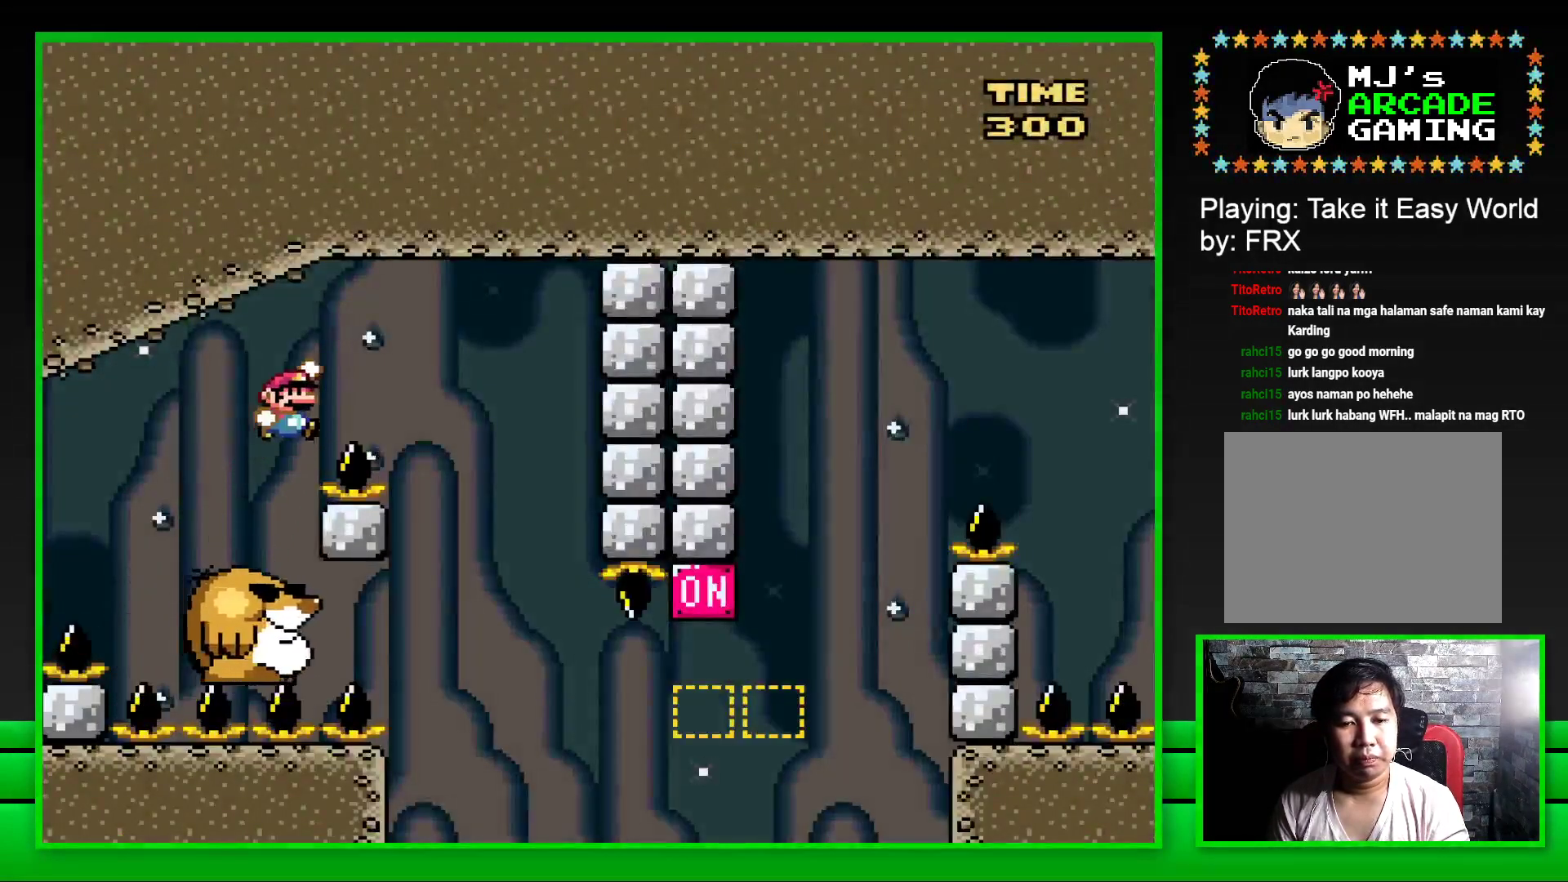
{"buttons": ["SQUARE"], "left_stick": "center", "right_stick": "center", "events": [[67, "CROSS", "up"], [133, "DPAD_RIGHT", "up"], [233, "DPAD_LEFT", "down"], [417, "DPAD_LEFT", "up"]]}
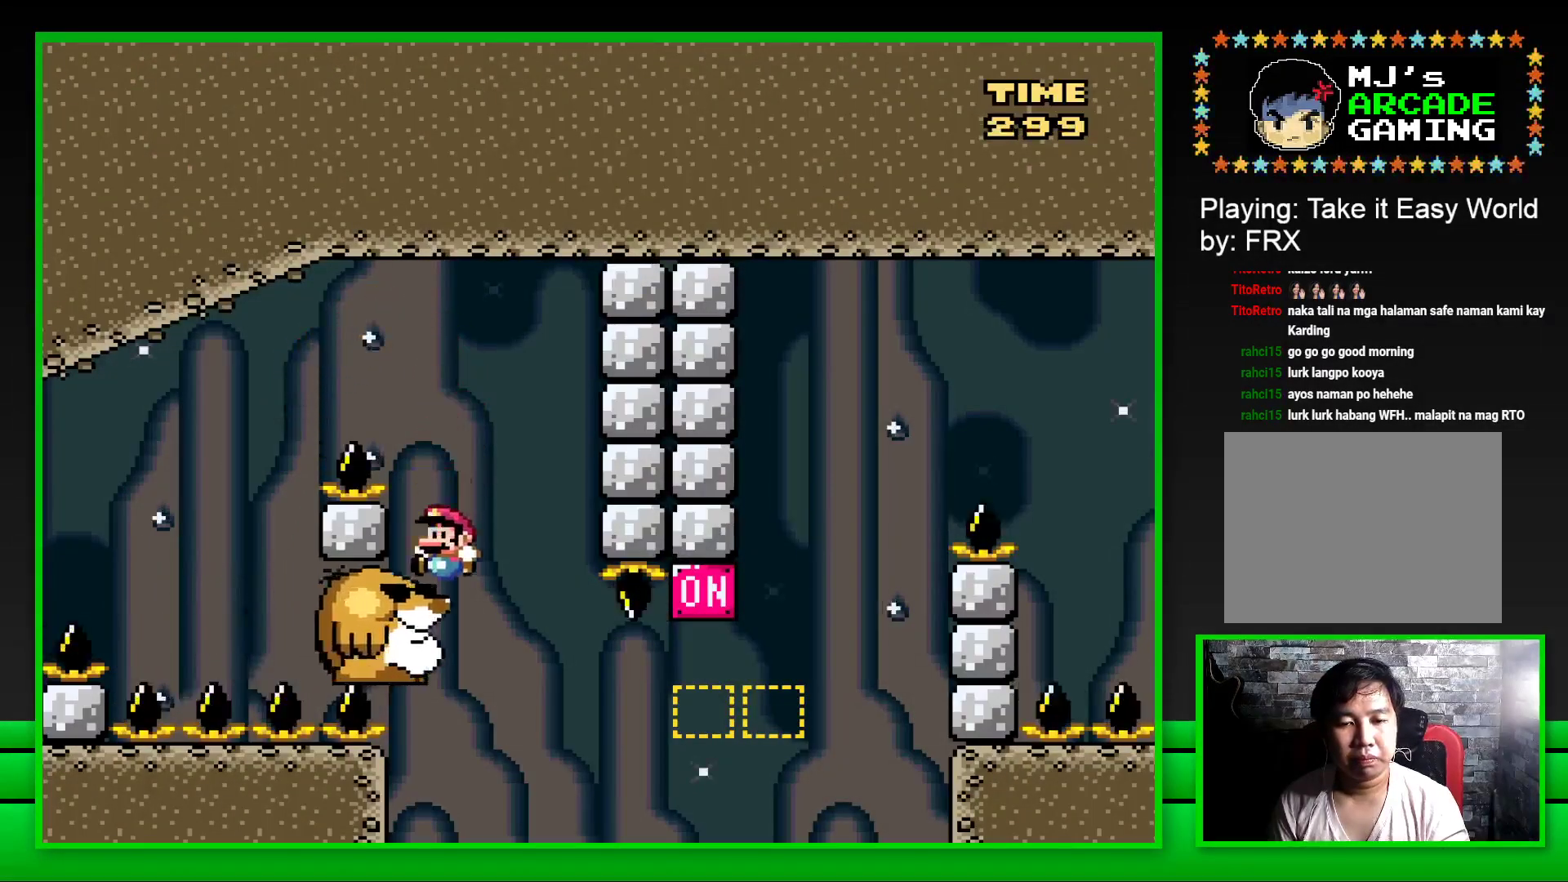
{"buttons": ["SQUARE"], "left_stick": "center", "right_stick": "center", "events": []}
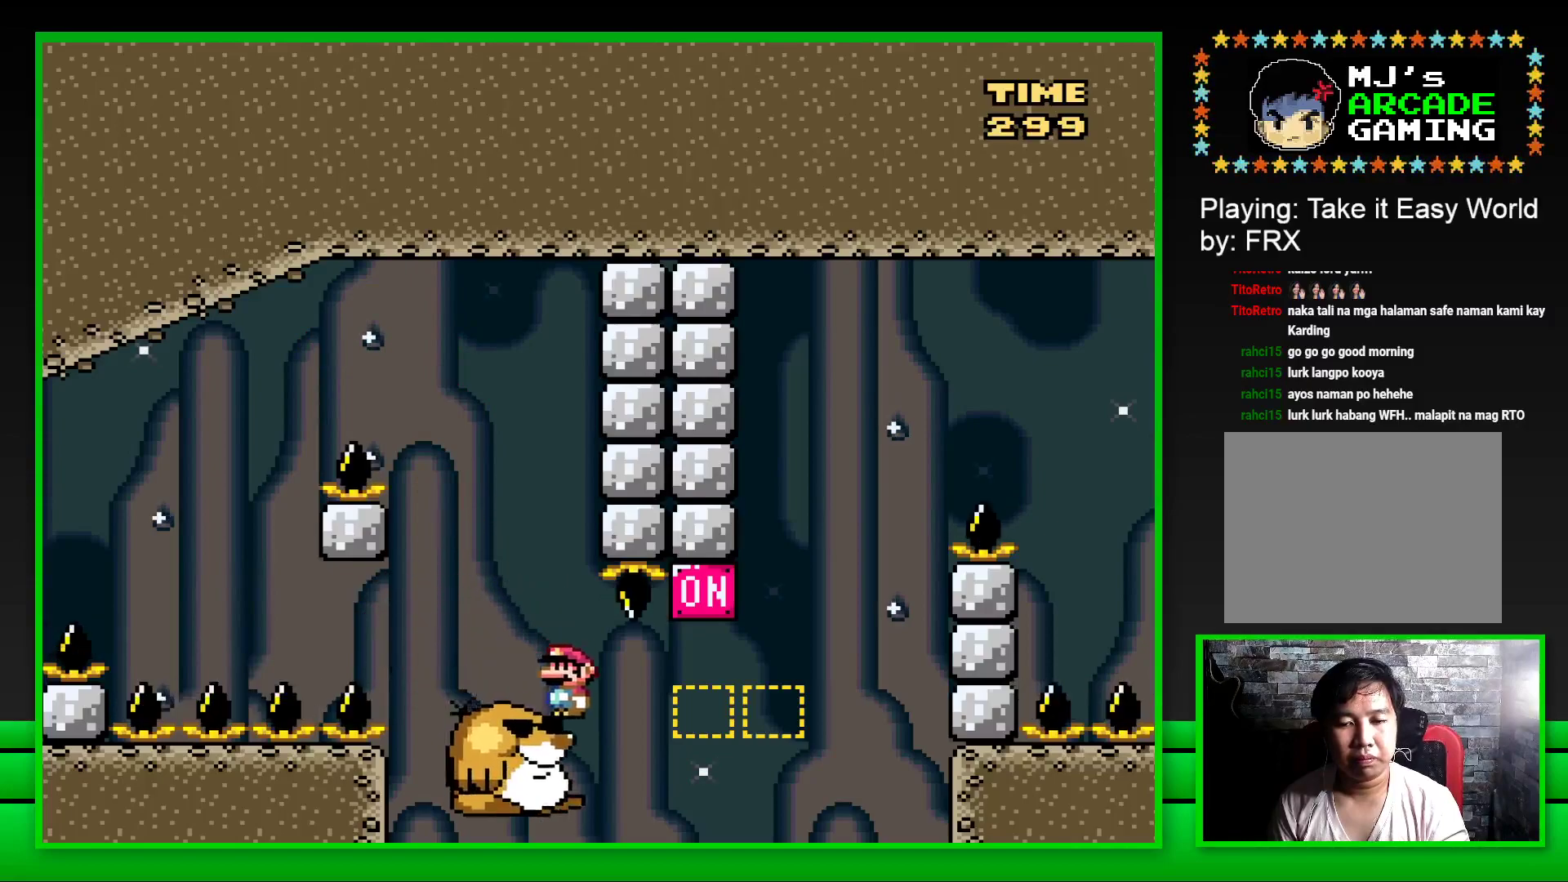
{"buttons": ["SQUARE", "DPAD_RIGHT"], "left_stick": "center", "right_stick": "center", "events": [[17, "DPAD_RIGHT", "down"], [150, "CROSS", "down"], [350, "CROSS", "up"]]}
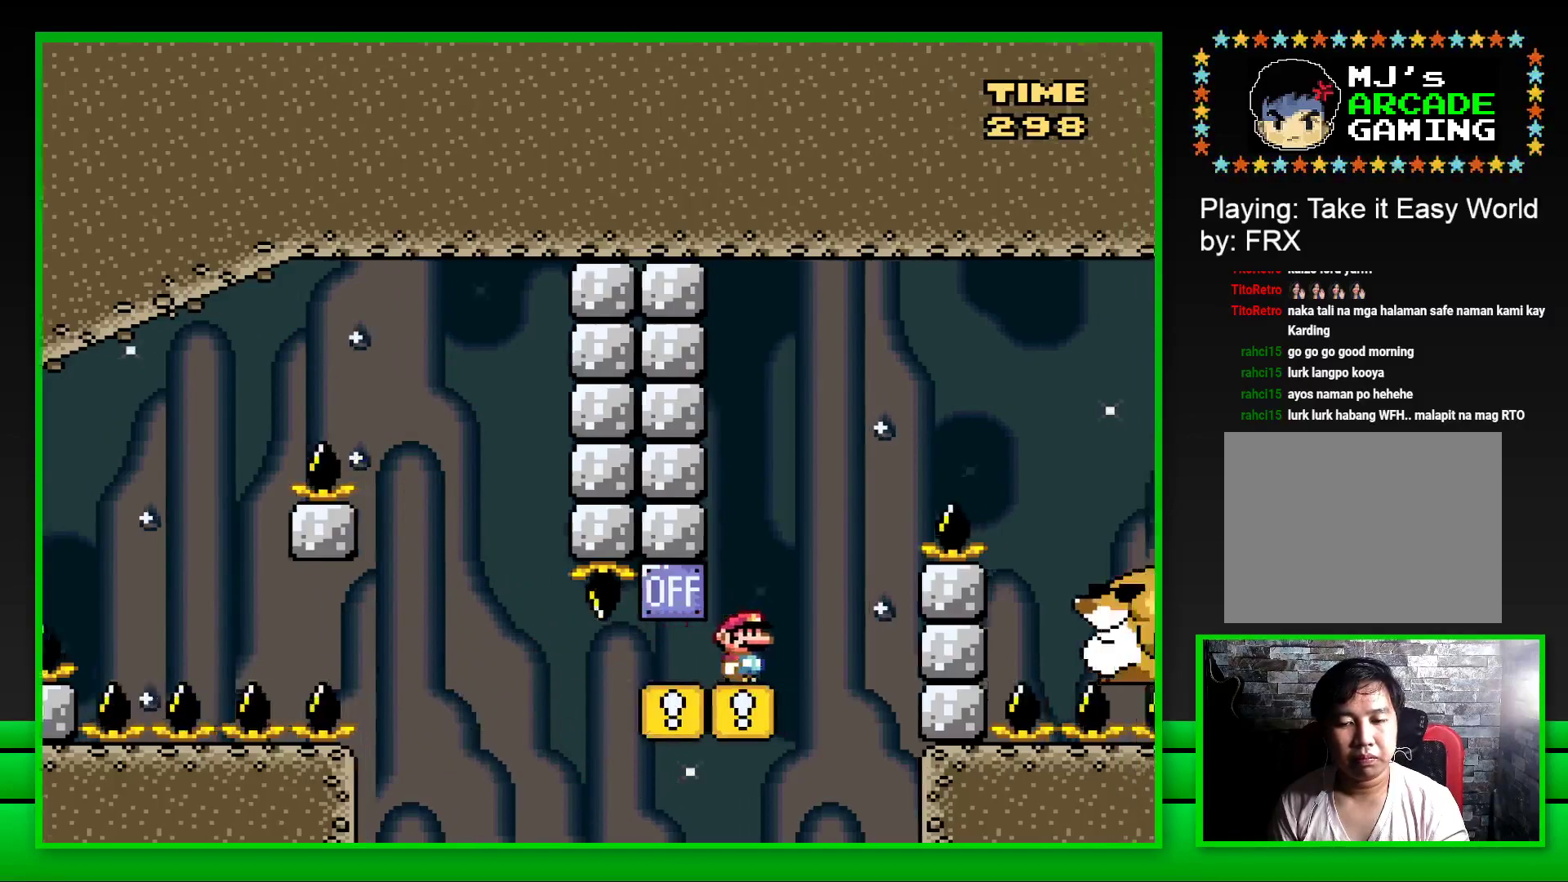
{"buttons": ["SQUARE"], "left_stick": "center", "right_stick": "center", "events": [[67, "CROSS", "down"], [367, "CROSS", "up"], [450, "DPAD_RIGHT", "up"]]}
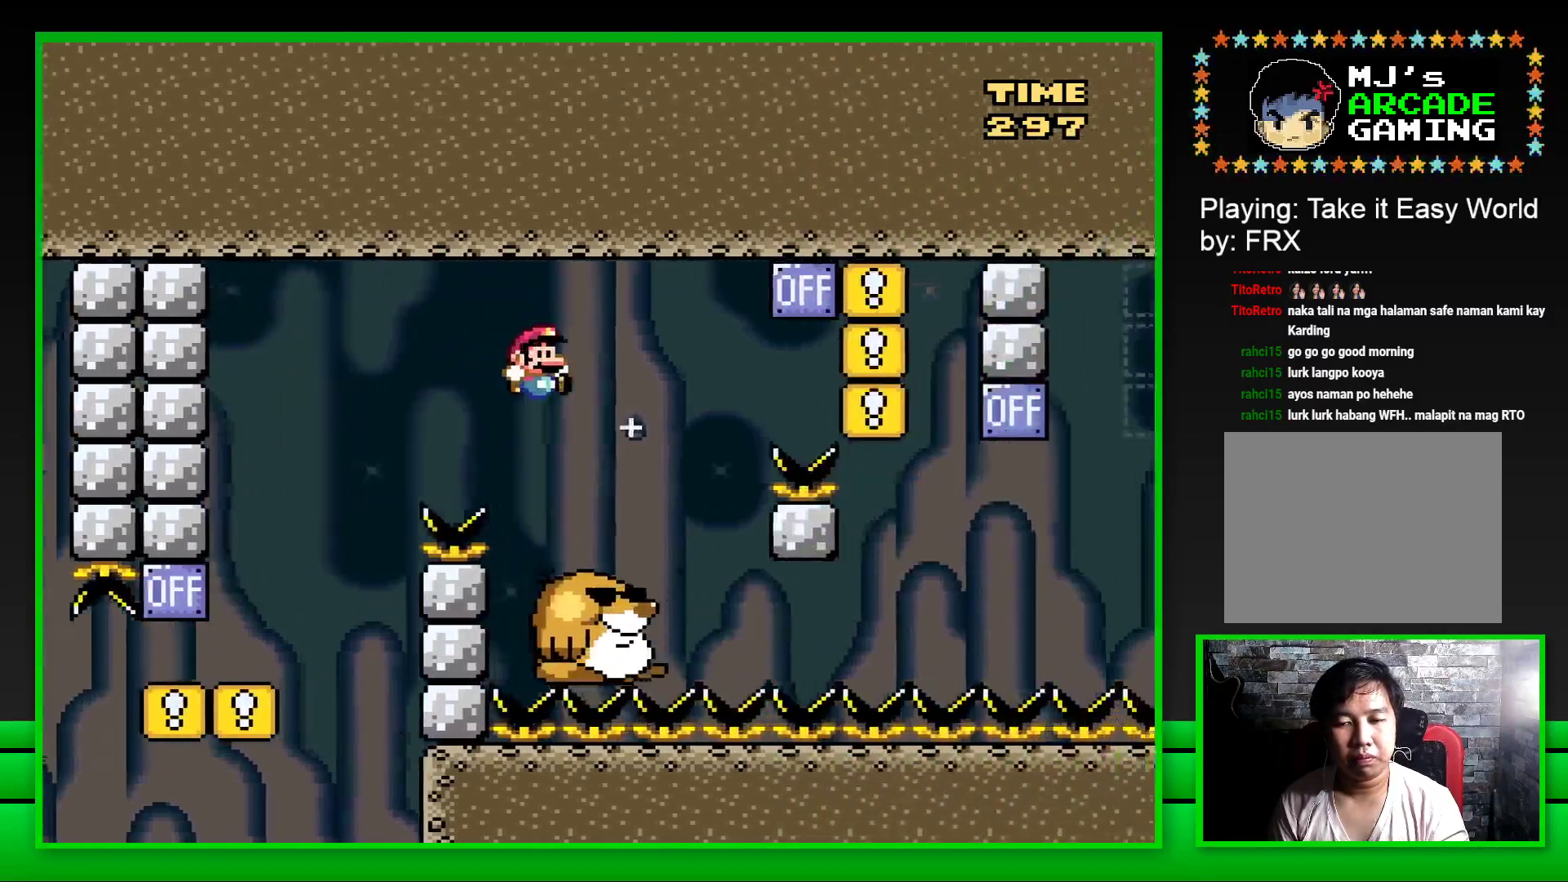
{"buttons": ["CROSS", "SQUARE", "DPAD_RIGHT"], "left_stick": "center", "right_stick": "center", "events": [[83, "DPAD_LEFT", "down"], [183, "DPAD_LEFT", "up"], [300, "DPAD_RIGHT", "down"], [433, "CROSS", "down"]]}
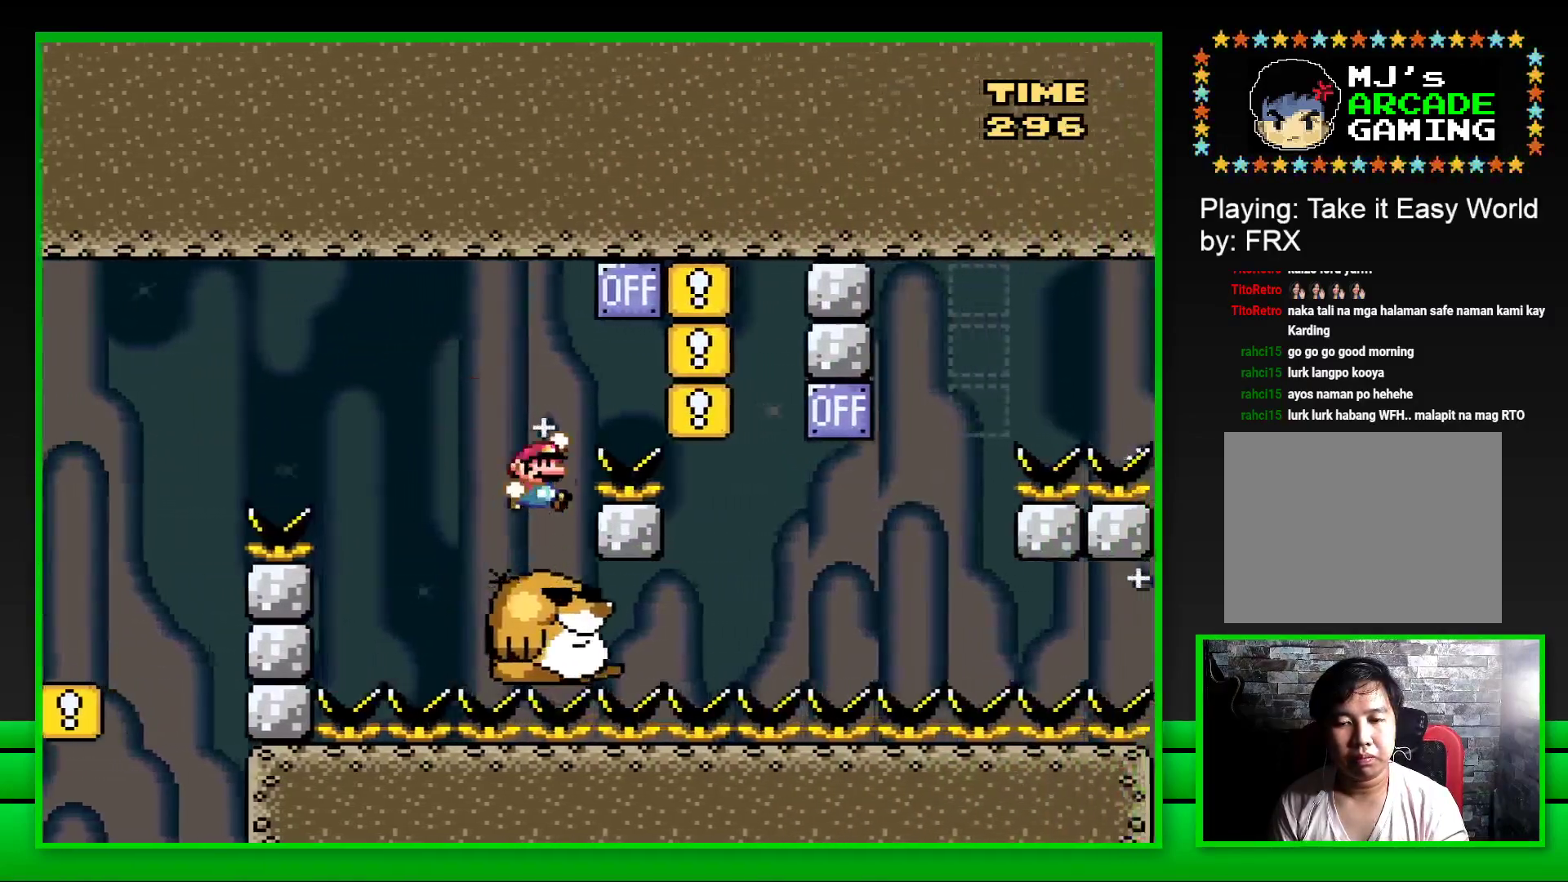
{"buttons": ["SQUARE"], "left_stick": "center", "right_stick": "center", "events": [[150, "CROSS", "up"], [200, "DPAD_RIGHT", "up"], [283, "DPAD_LEFT", "down"], [433, "DPAD_LEFT", "up"]]}
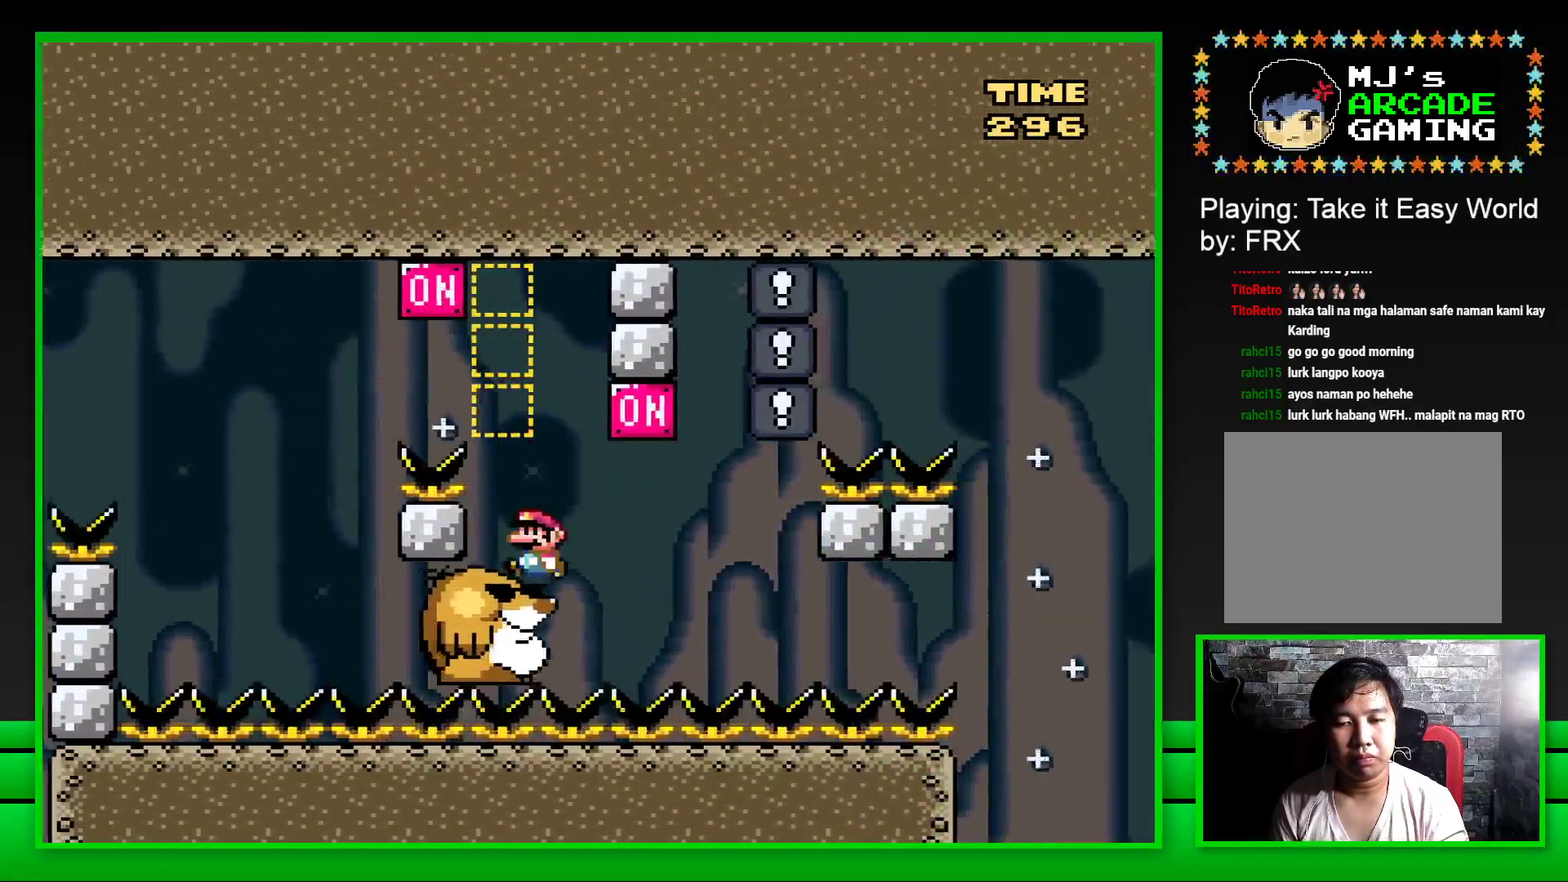
{"buttons": ["SQUARE", "DPAD_LEFT"], "left_stick": "center", "right_stick": "center", "events": [[183, "DPAD_RIGHT", "down"], [250, "CROSS", "down"], [350, "DPAD_RIGHT", "up"], [383, "CROSS", "up"], [433, "DPAD_LEFT", "down"]]}
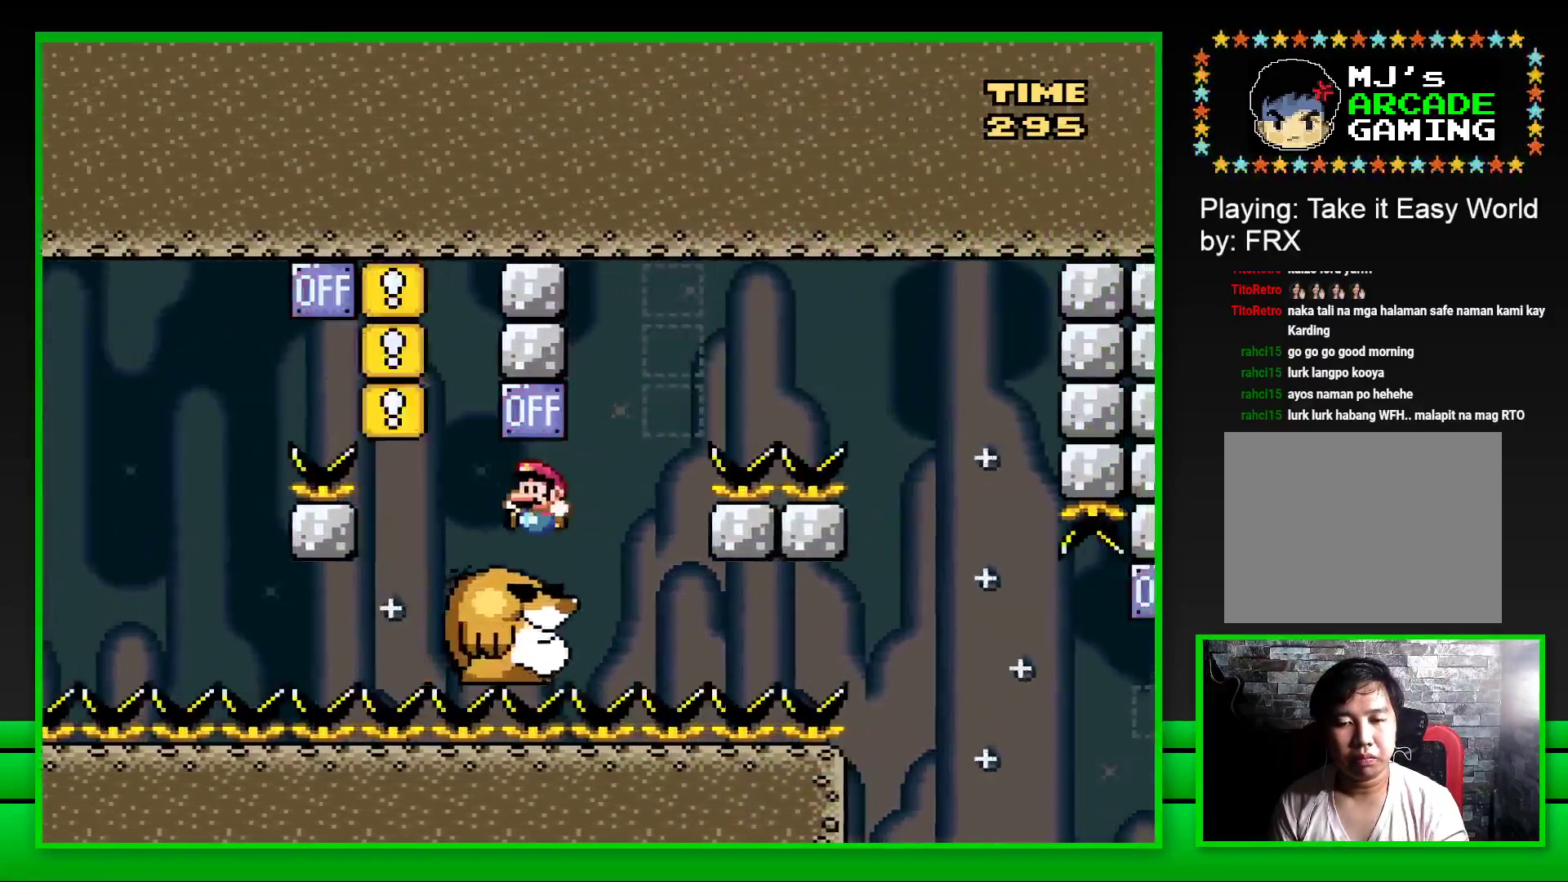
{"buttons": ["CROSS", "SQUARE", "DPAD_RIGHT"], "left_stick": "center", "right_stick": "center", "events": [[33, "DPAD_LEFT", "up"], [417, "DPAD_RIGHT", "down"], [450, "CROSS", "down"]]}
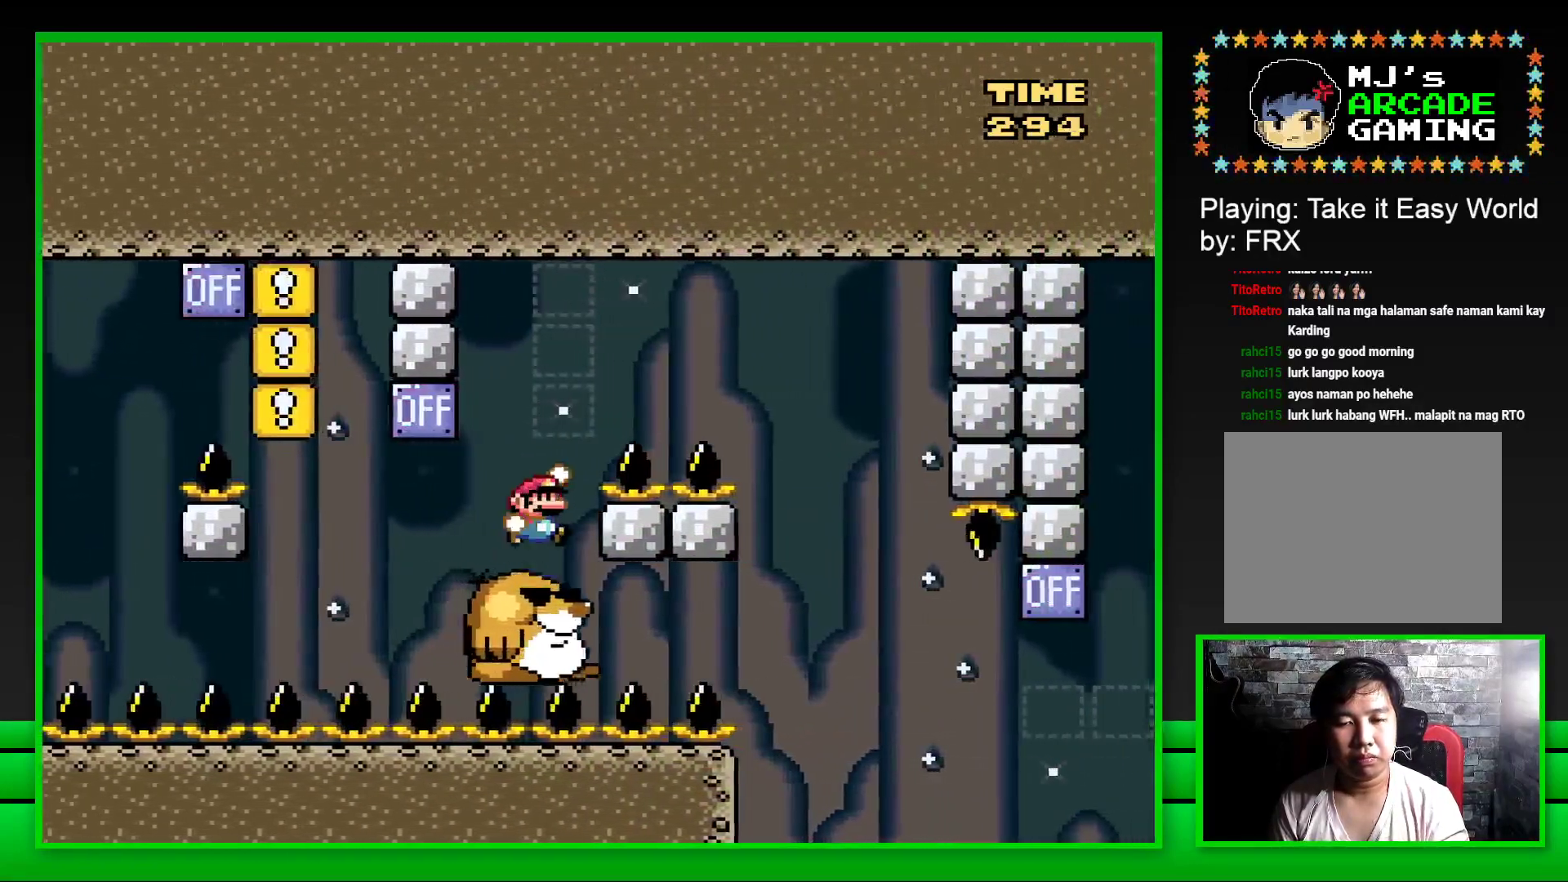
{"buttons": ["SQUARE", "DPAD_LEFT"], "left_stick": "center", "right_stick": "center", "events": [[383, "CROSS", "up"], [383, "DPAD_RIGHT", "up"], [483, "DPAD_LEFT", "down"]]}
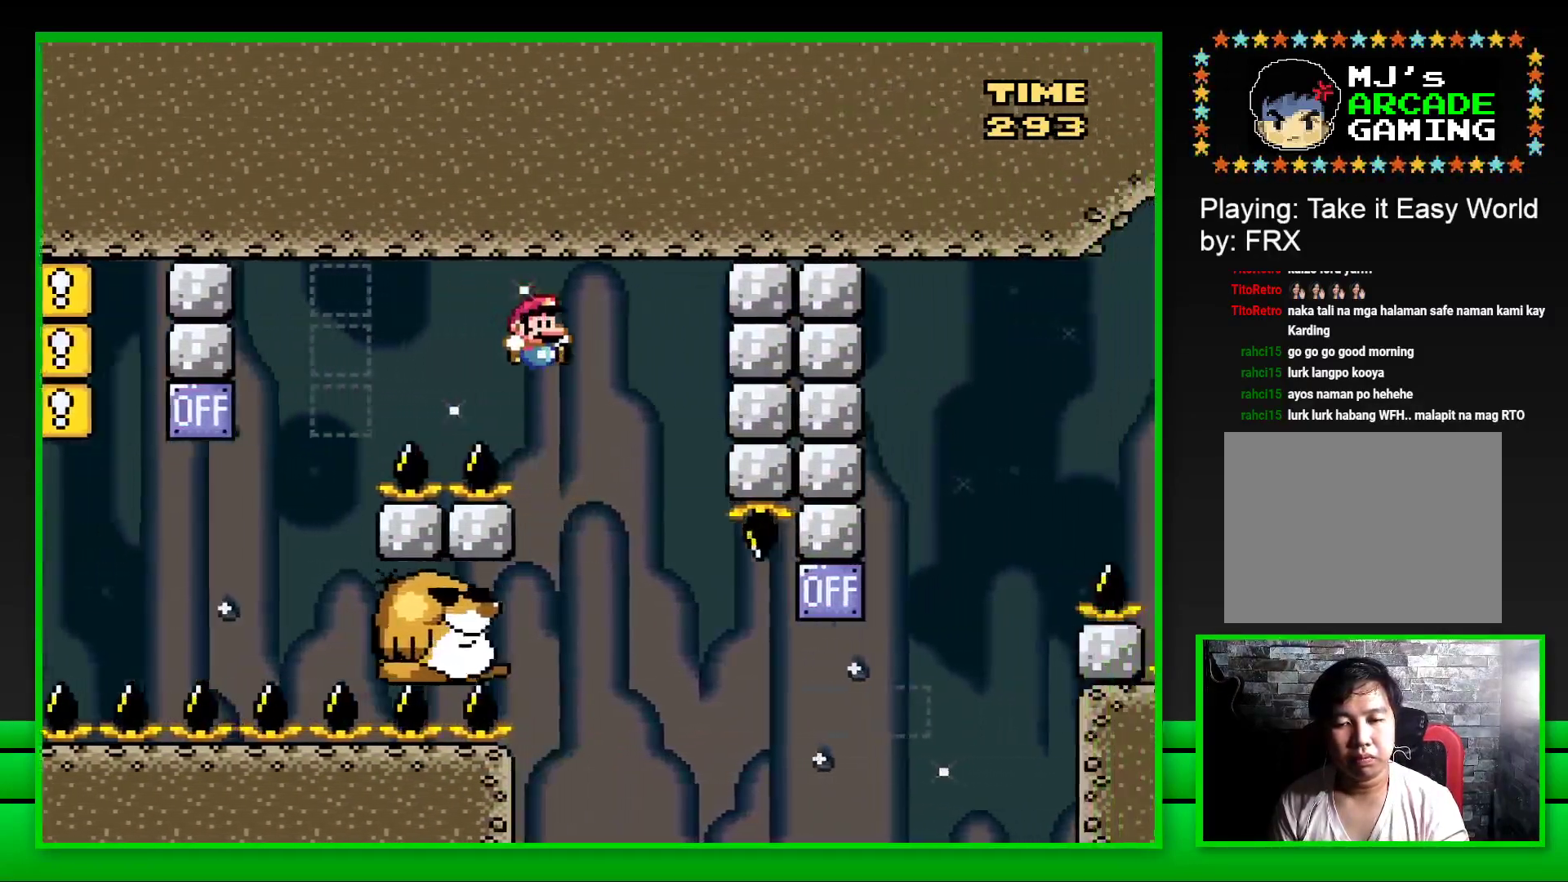
{"buttons": ["SQUARE"], "left_stick": "center", "right_stick": "center", "events": [[150, "DPAD_LEFT", "up"]]}
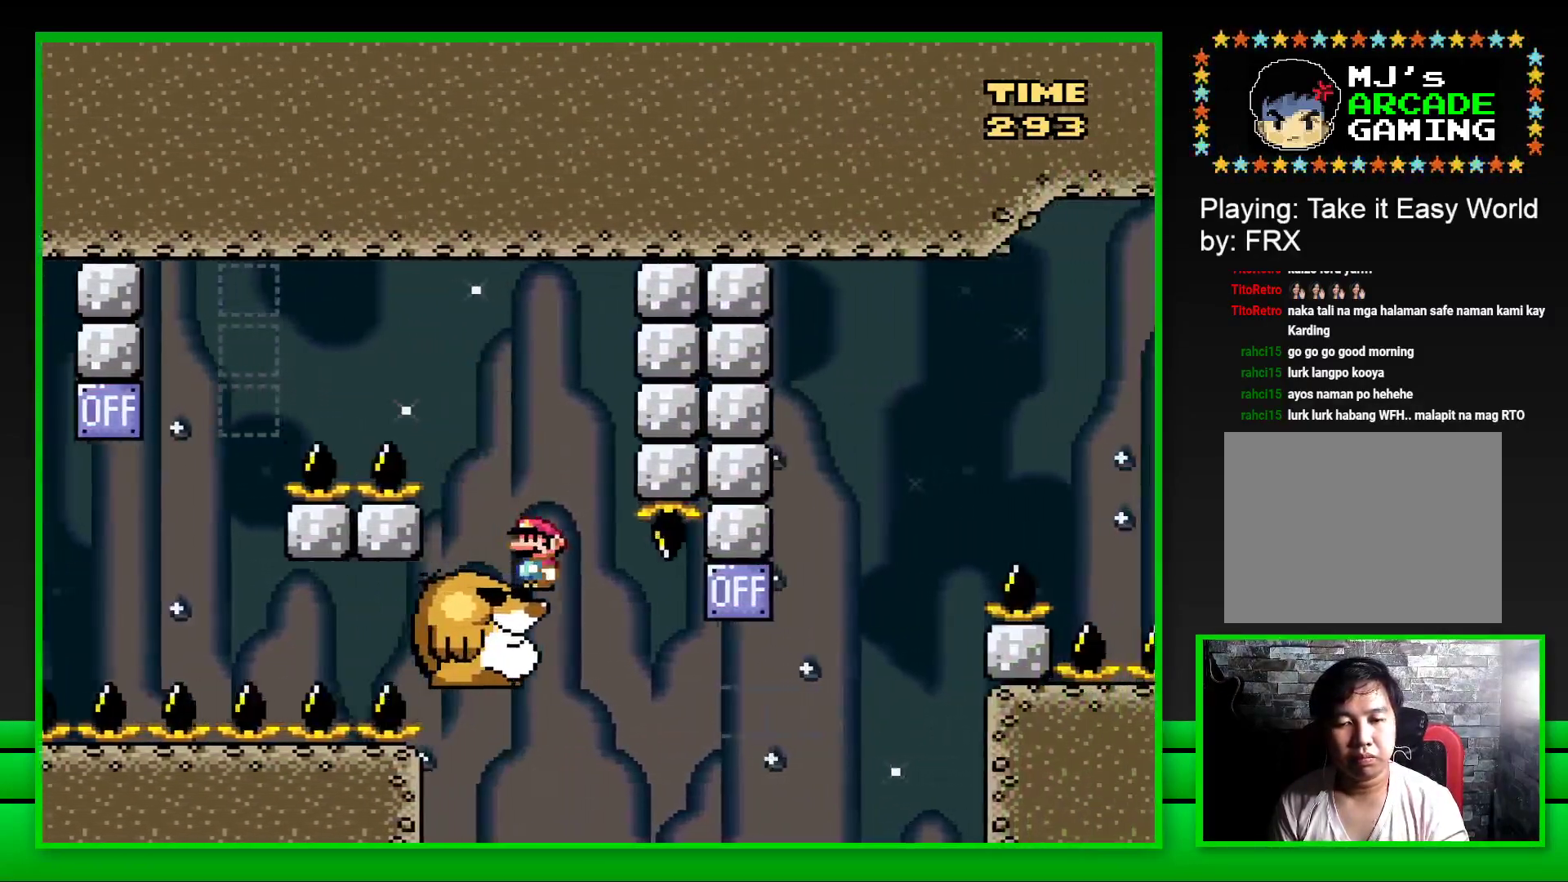
{"buttons": ["CROSS", "SQUARE", "DPAD_RIGHT"], "left_stick": "center", "right_stick": "center", "events": [[317, "DPAD_RIGHT", "down"], [417, "CROSS", "down"]]}
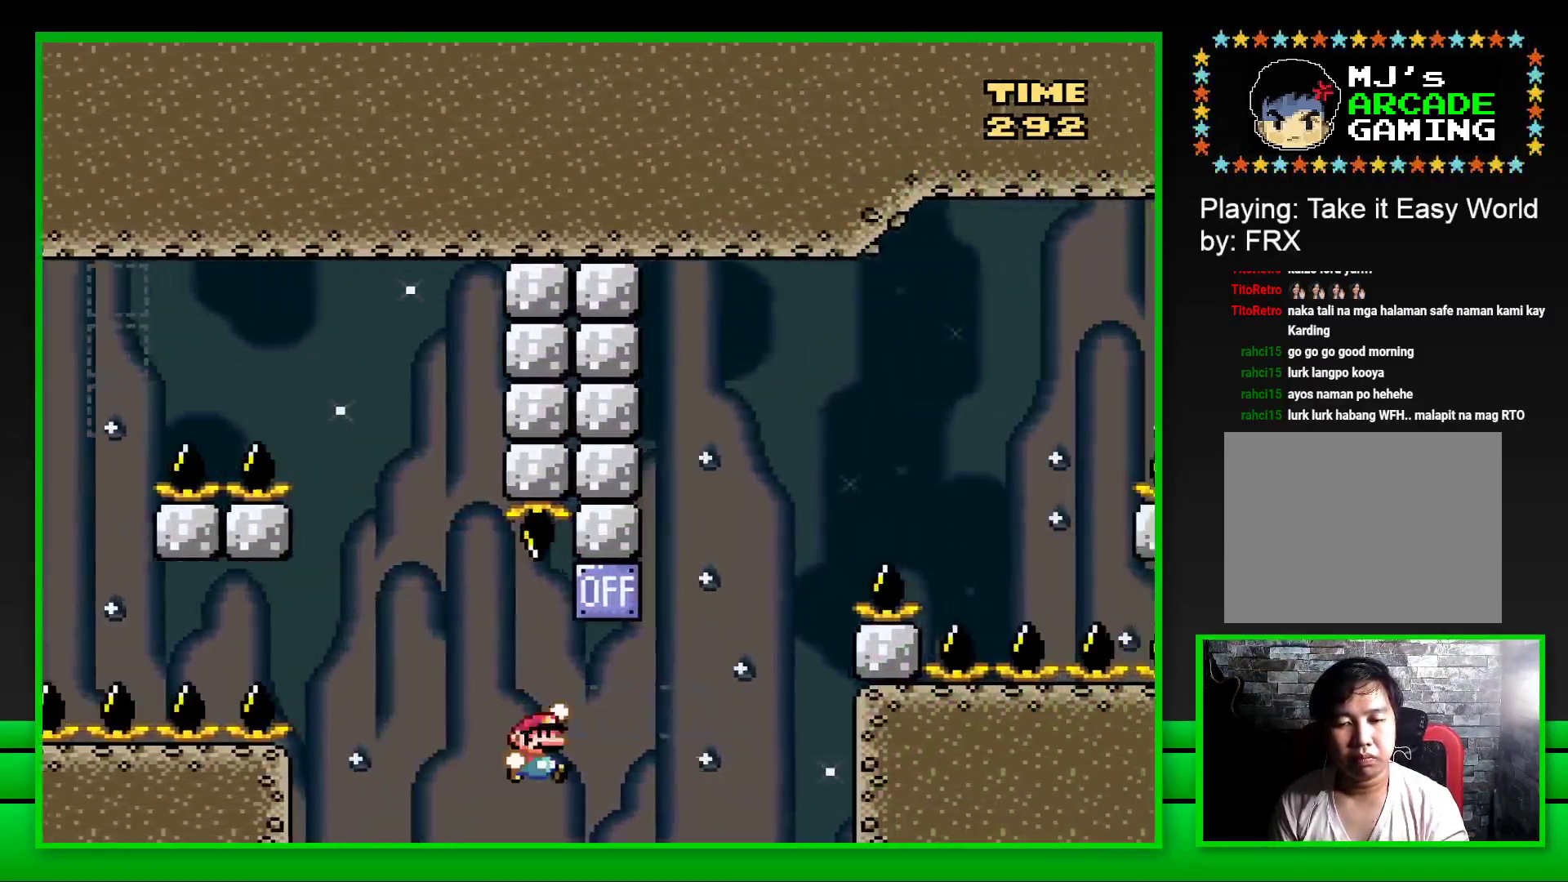
{"buttons": ["CROSS", "SQUARE", "DPAD_RIGHT"], "left_stick": "center", "right_stick": "center", "events": [[117, "CROSS", "up"], [283, "CROSS", "down"]]}
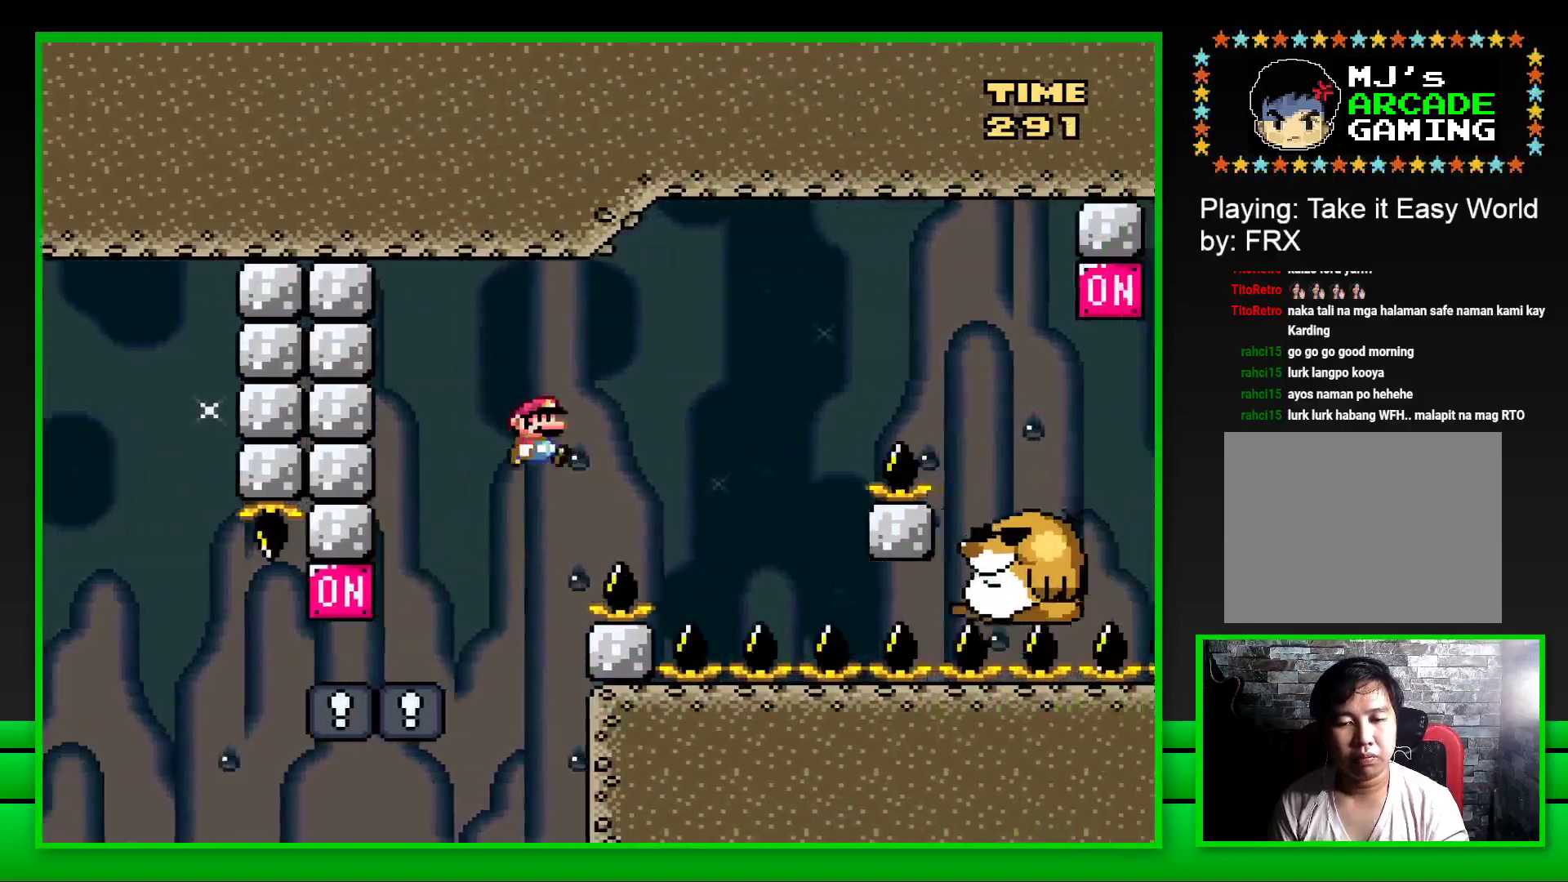
{"buttons": ["SQUARE", "DPAD_LEFT"], "left_stick": "center", "right_stick": "center", "events": [[233, "CROSS", "up"], [283, "DPAD_RIGHT", "up"], [417, "DPAD_LEFT", "down"]]}
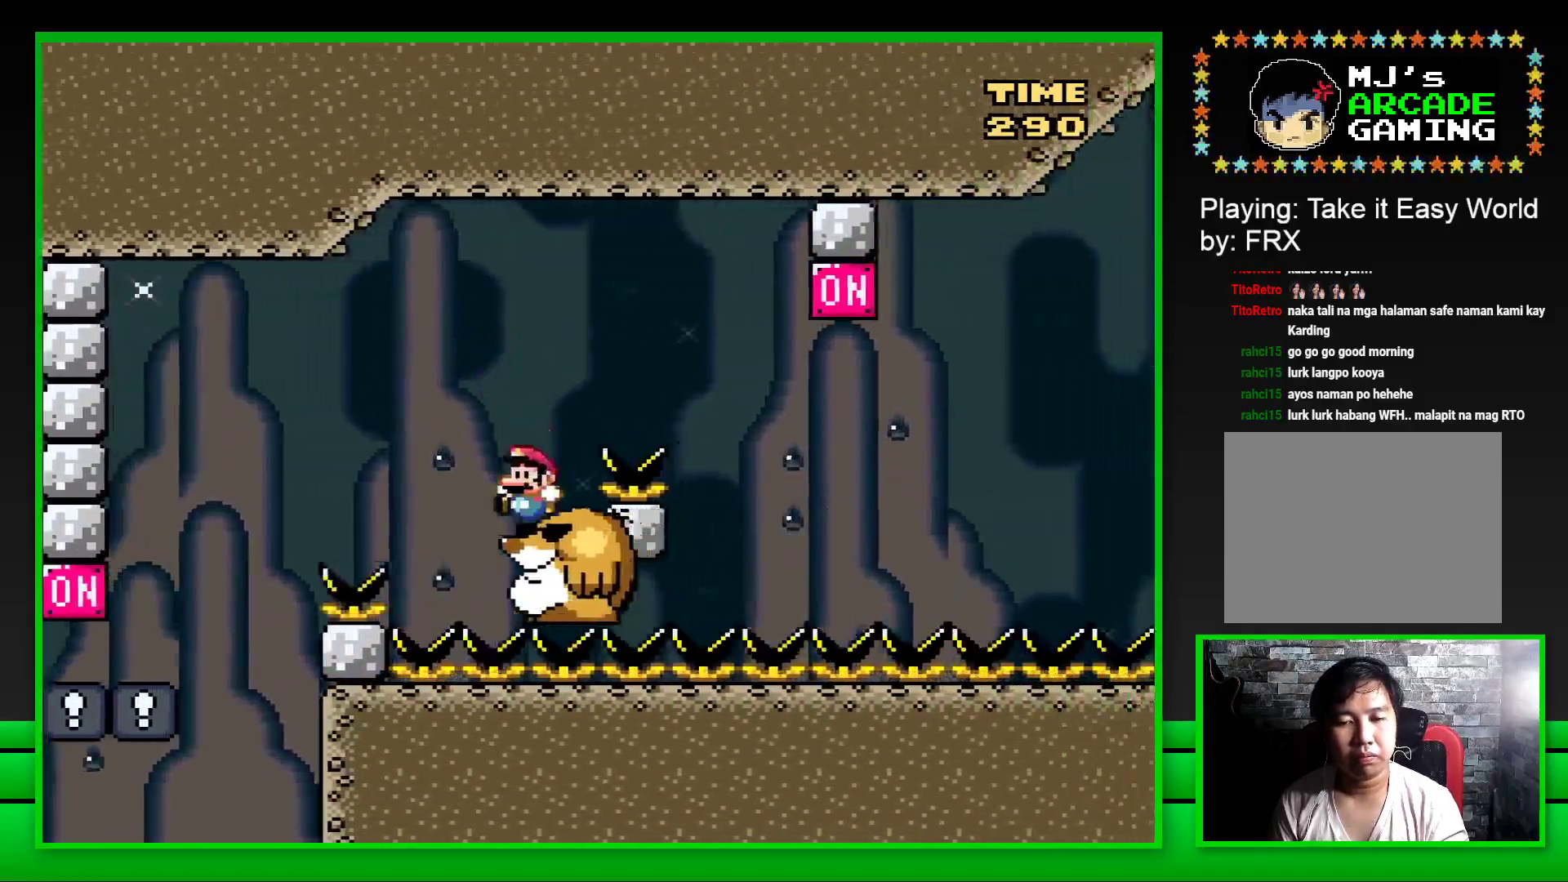
{"buttons": ["CROSS", "SQUARE", "DPAD_RIGHT"], "left_stick": "center", "right_stick": "center", "events": [[33, "DPAD_LEFT", "up"], [267, "DPAD_RIGHT", "down"], [333, "CROSS", "down"]]}
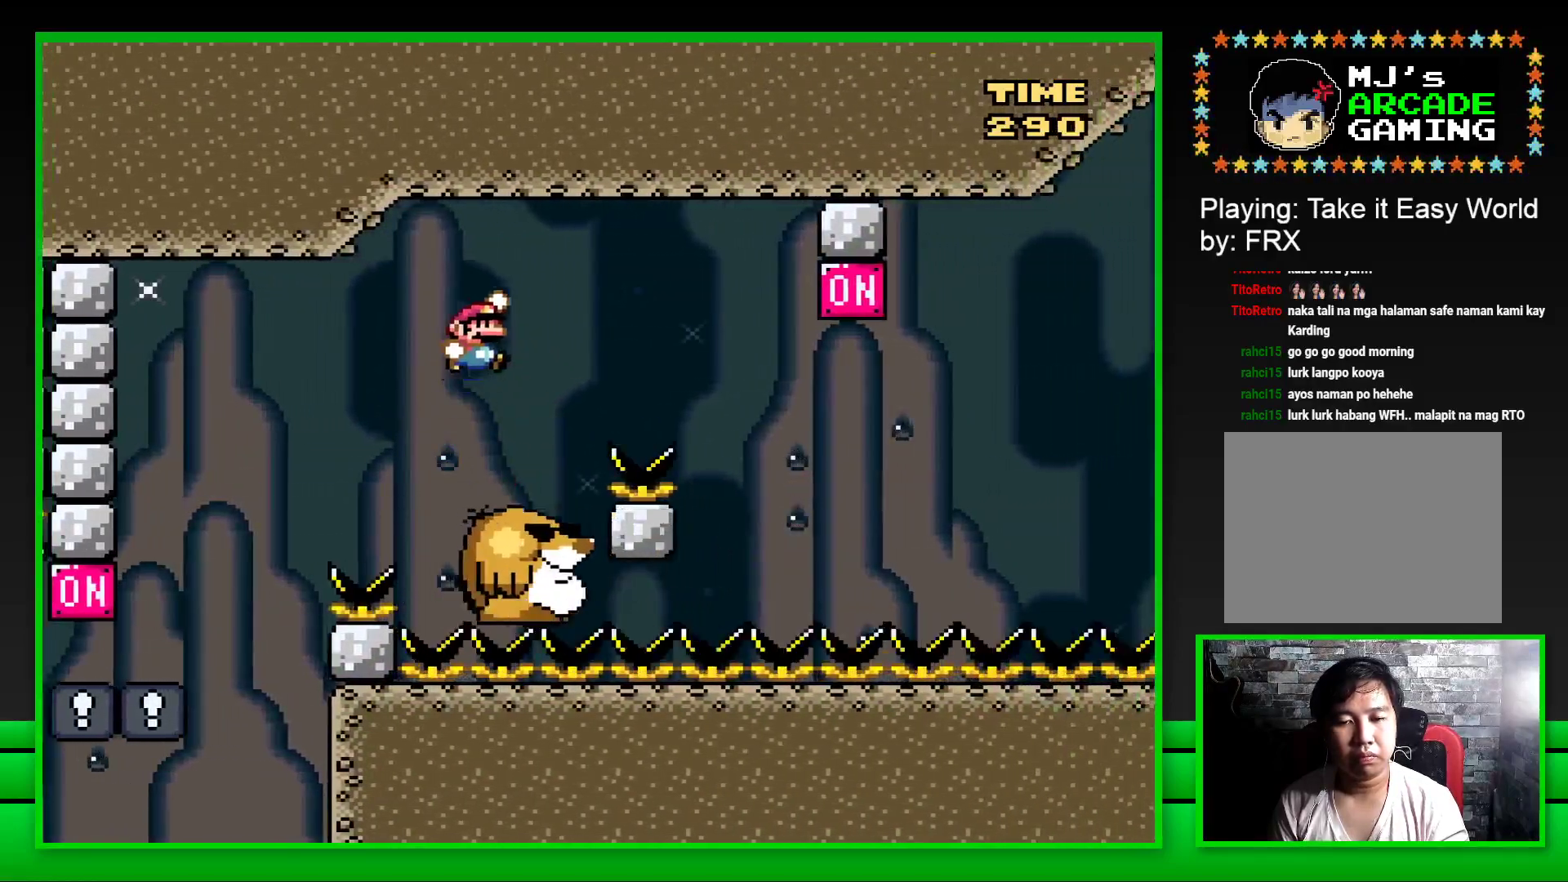
{"buttons": ["SQUARE"], "left_stick": "center", "right_stick": "center", "events": [[167, "CROSS", "up"], [267, "DPAD_RIGHT", "up"], [383, "DPAD_LEFT", "down"], [483, "DPAD_LEFT", "up"]]}
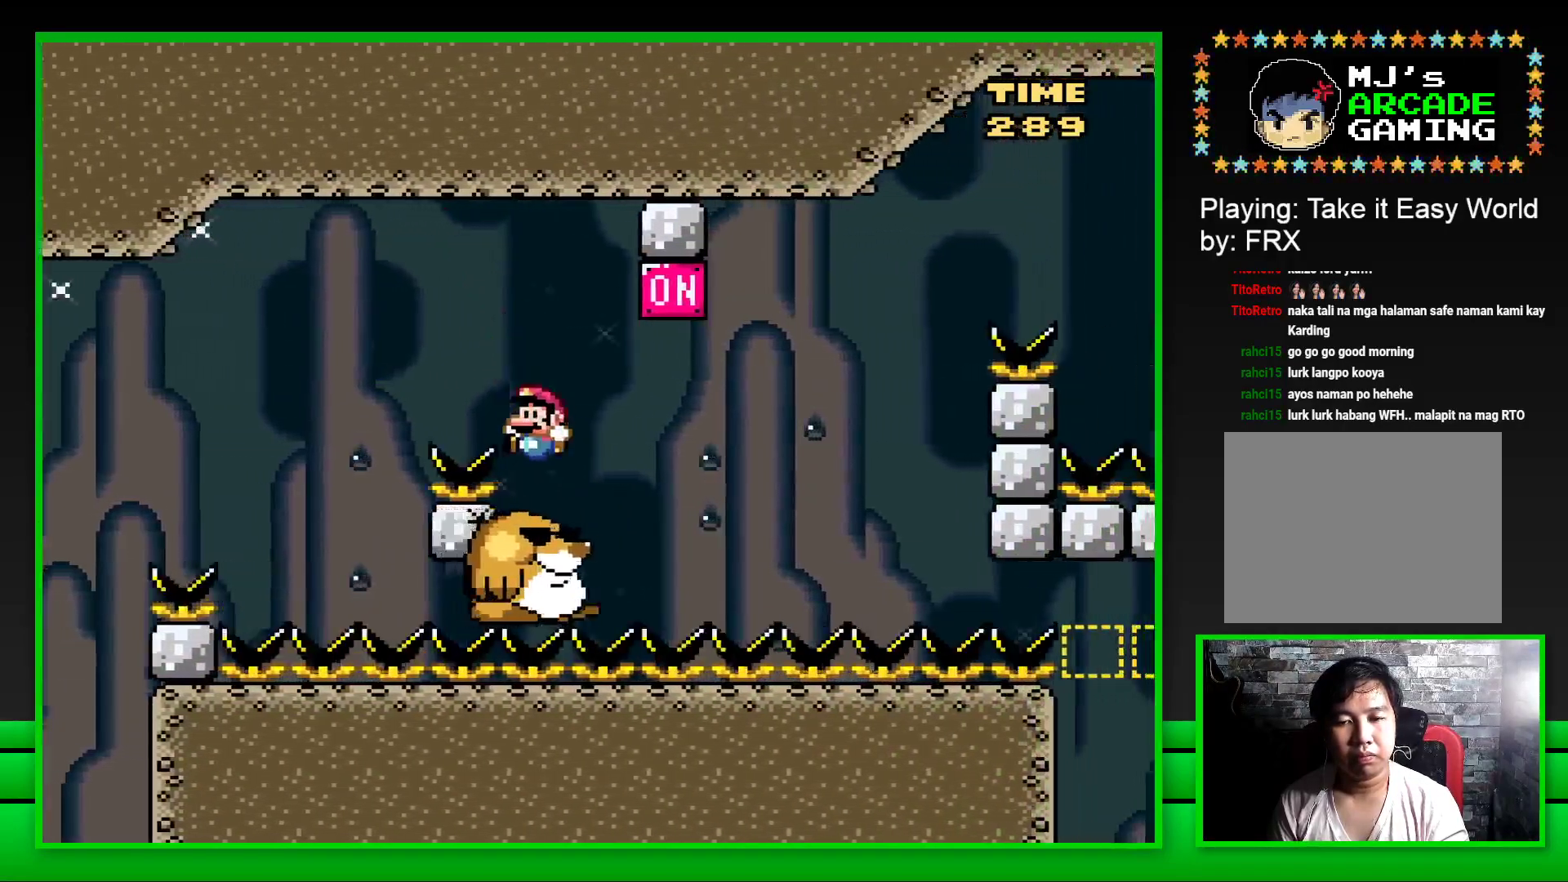
{"buttons": ["SQUARE"], "left_stick": "center", "right_stick": "center", "events": [[50, "DPAD_RIGHT", "down"], [167, "CROSS", "down"], [267, "DPAD_RIGHT", "up"], [317, "CROSS", "up"]]}
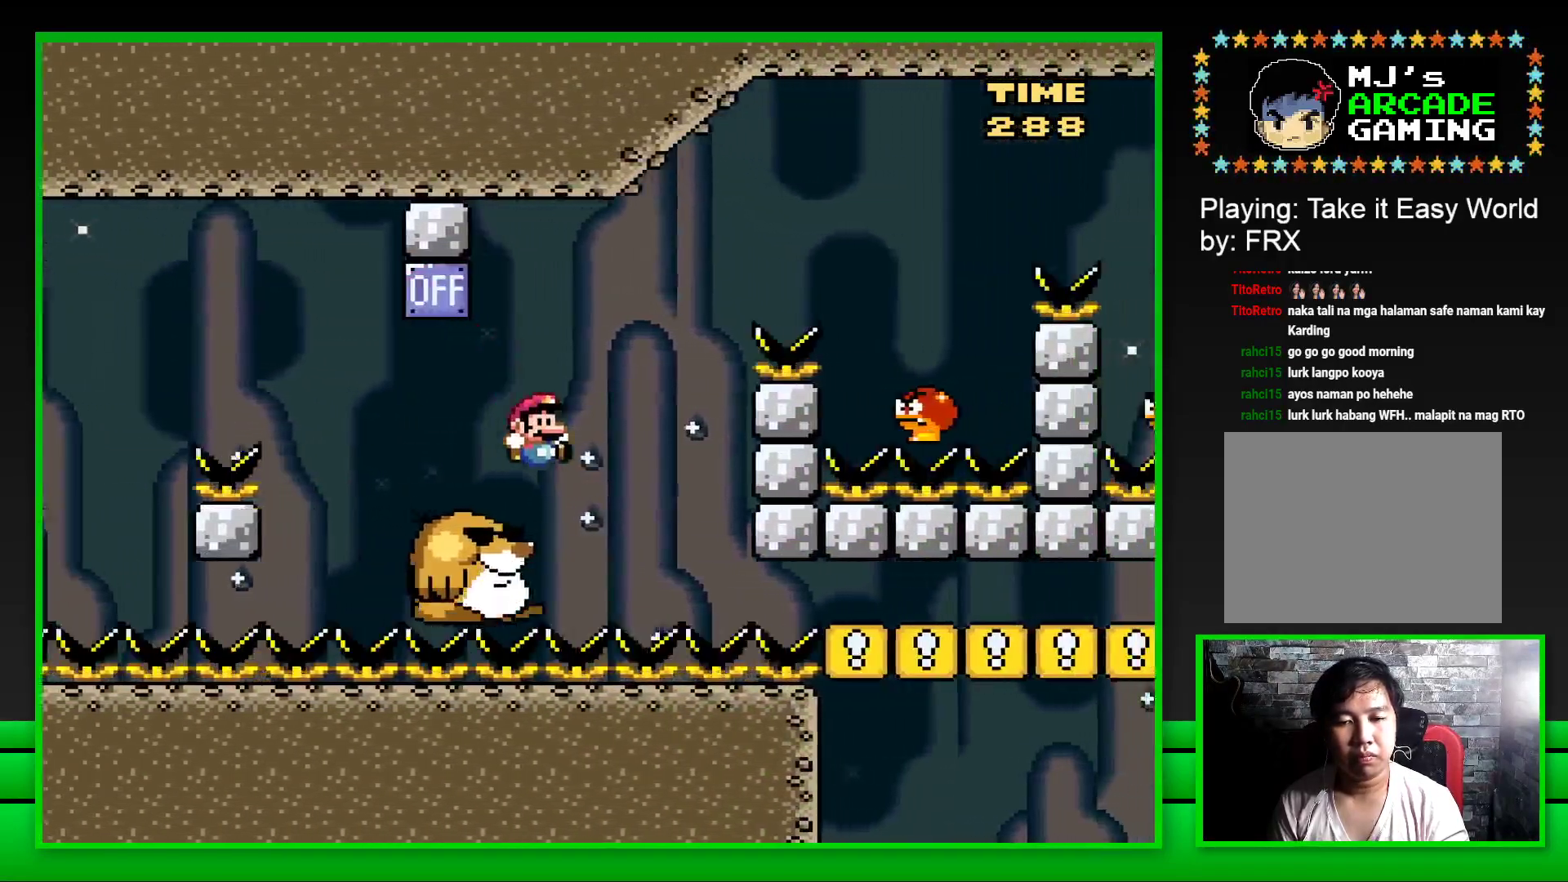
{"buttons": [], "left_stick": "center", "right_stick": "center", "events": [[67, "CROSS", "down"], [150, "DPAD_RIGHT", "down"], [317, "DPAD_RIGHT", "up"], [350, "CROSS", "up"], [383, "SQUARE", "up"]]}
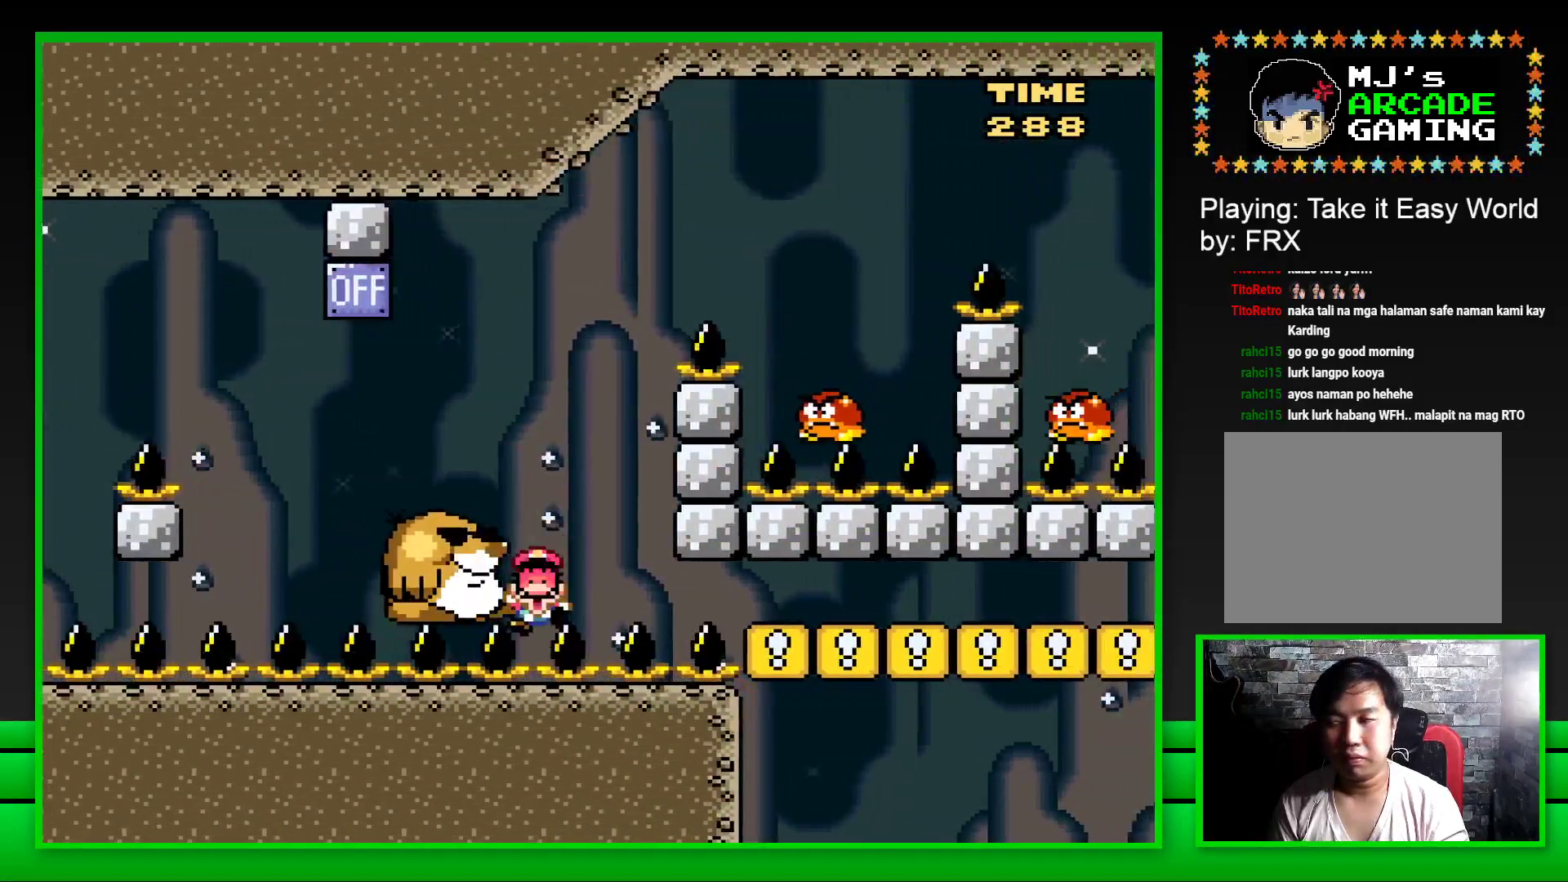
{"buttons": [], "left_stick": "center", "right_stick": "center", "events": [[17, "CROSS", "down"], [17, "DPAD_LEFT", "down"], [67, "CROSS", "up"], [83, "DPAD_LEFT", "up"], [150, "CROSS", "down"], [150, "DPAD_LEFT", "down"], [183, "DPAD_LEFT", "up"], [200, "CROSS", "up"]]}
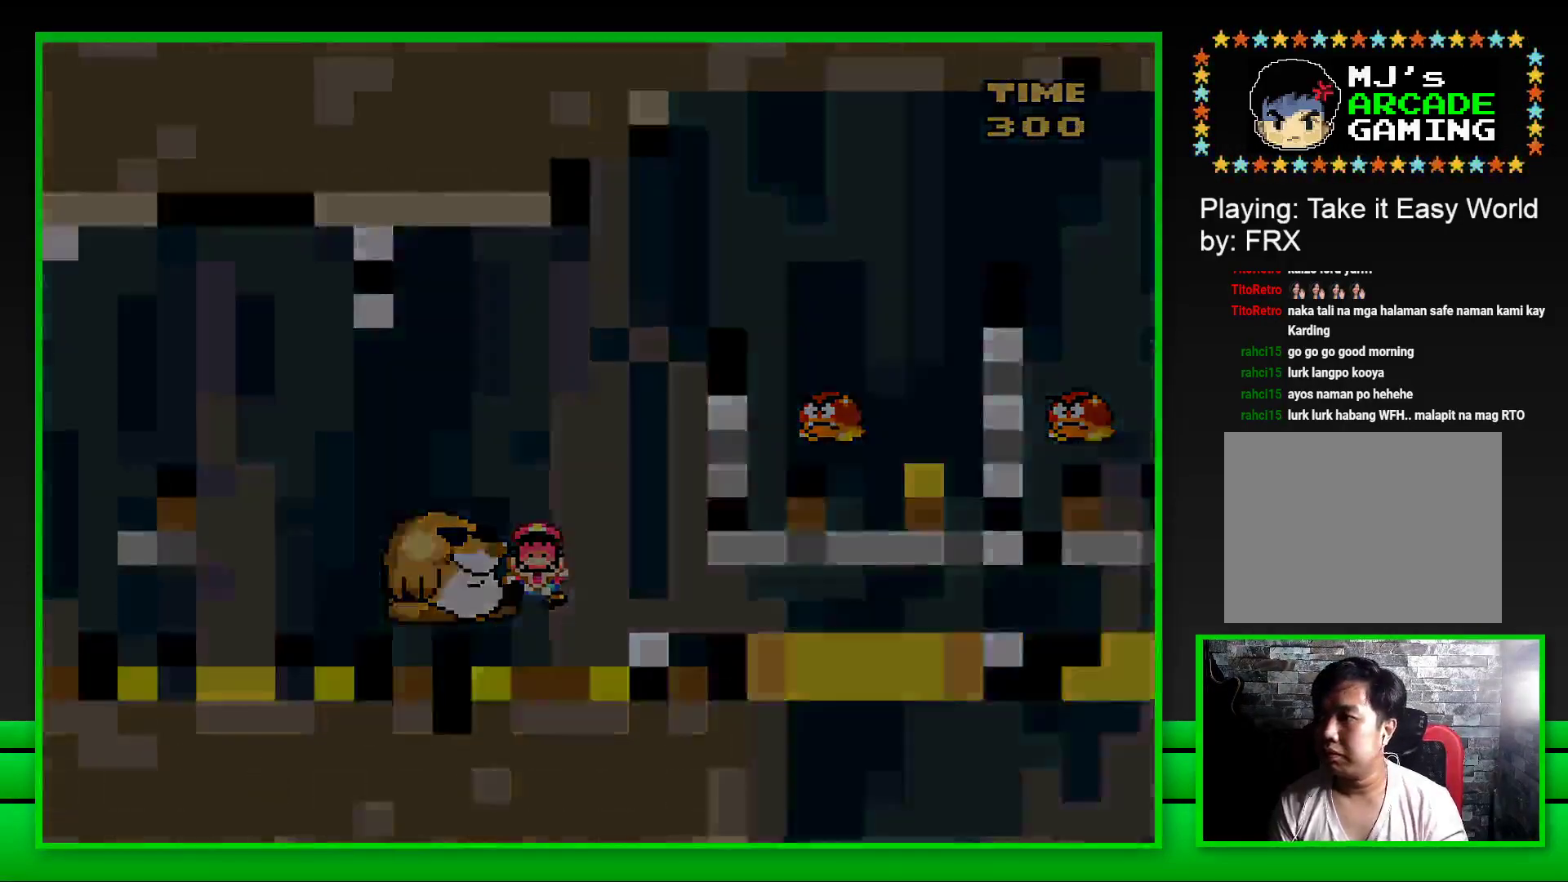
{"buttons": [], "left_stick": "center", "right_stick": "center", "events": [[450, "CROSS", "down"], [500, "CROSS", "up"]]}
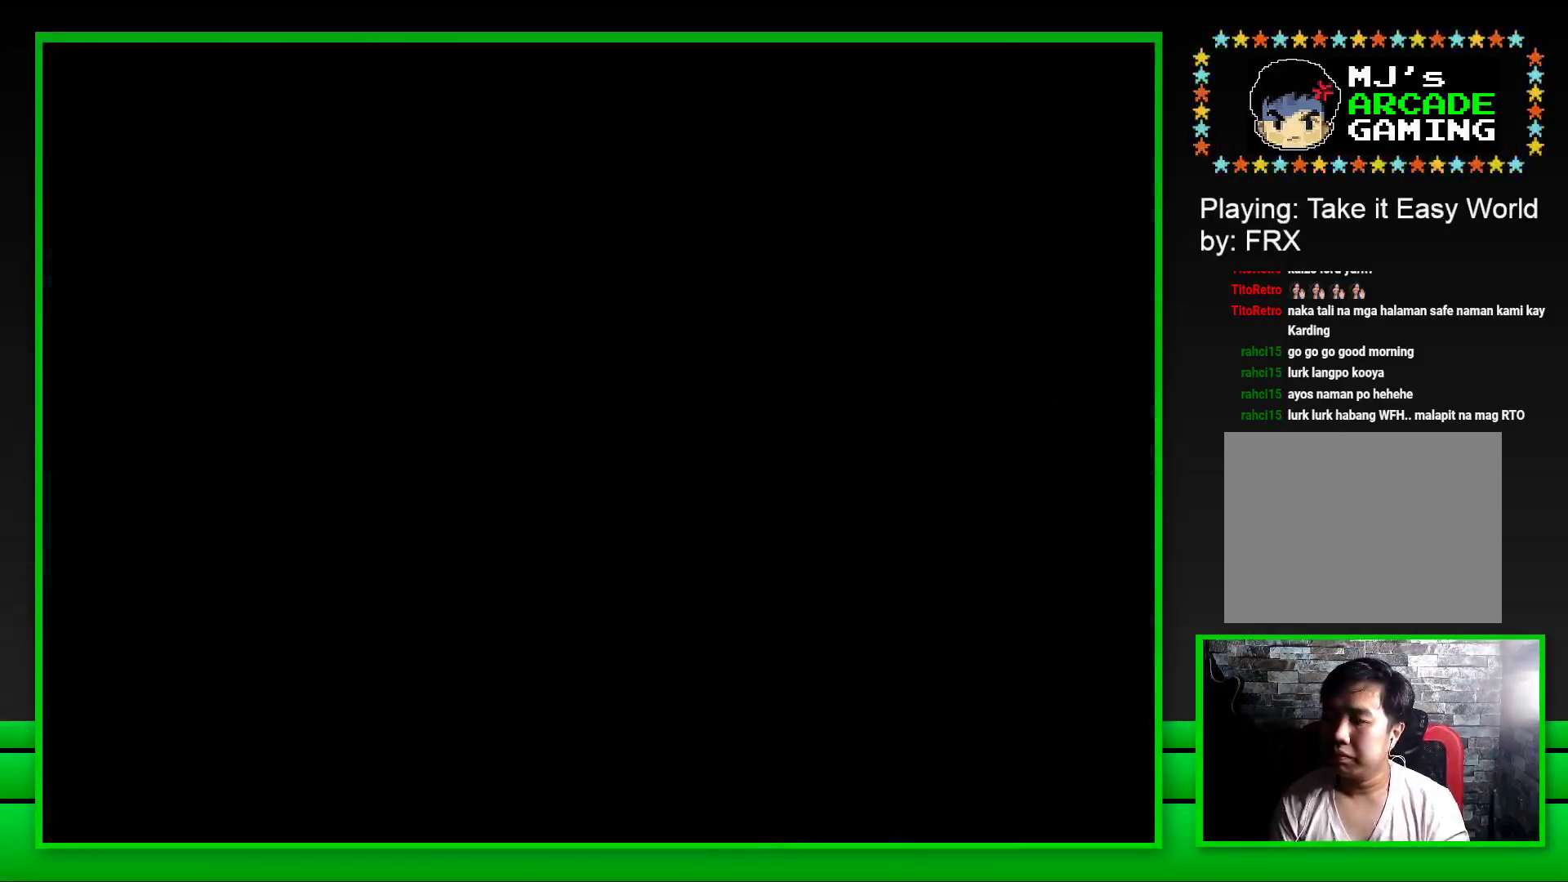
{"buttons": ["CROSS"], "left_stick": "center", "right_stick": "center", "events": [[100, "CROSS", "down"], [150, "CROSS", "up"], [250, "CROSS", "down"], [267, "CROSS", "up"], [367, "CROSS", "down"], [417, "CROSS", "up"], [483, "CROSS", "down"]]}
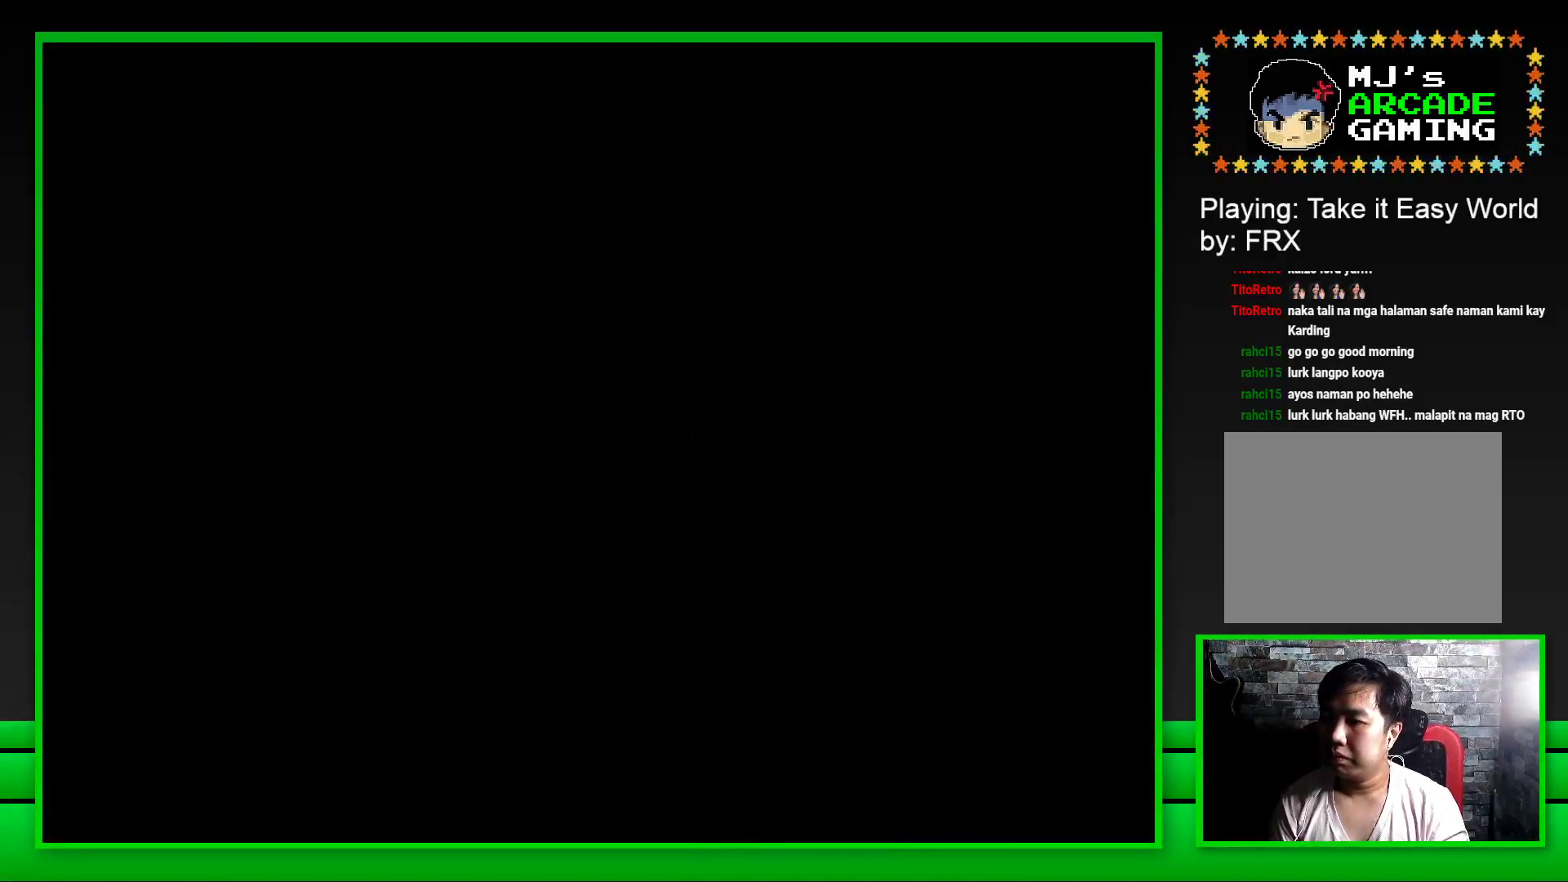
{"buttons": ["SQUARE"], "left_stick": "center", "right_stick": "center", "events": [[67, "CROSS", "up"], [450, "SQUARE", "down"]]}
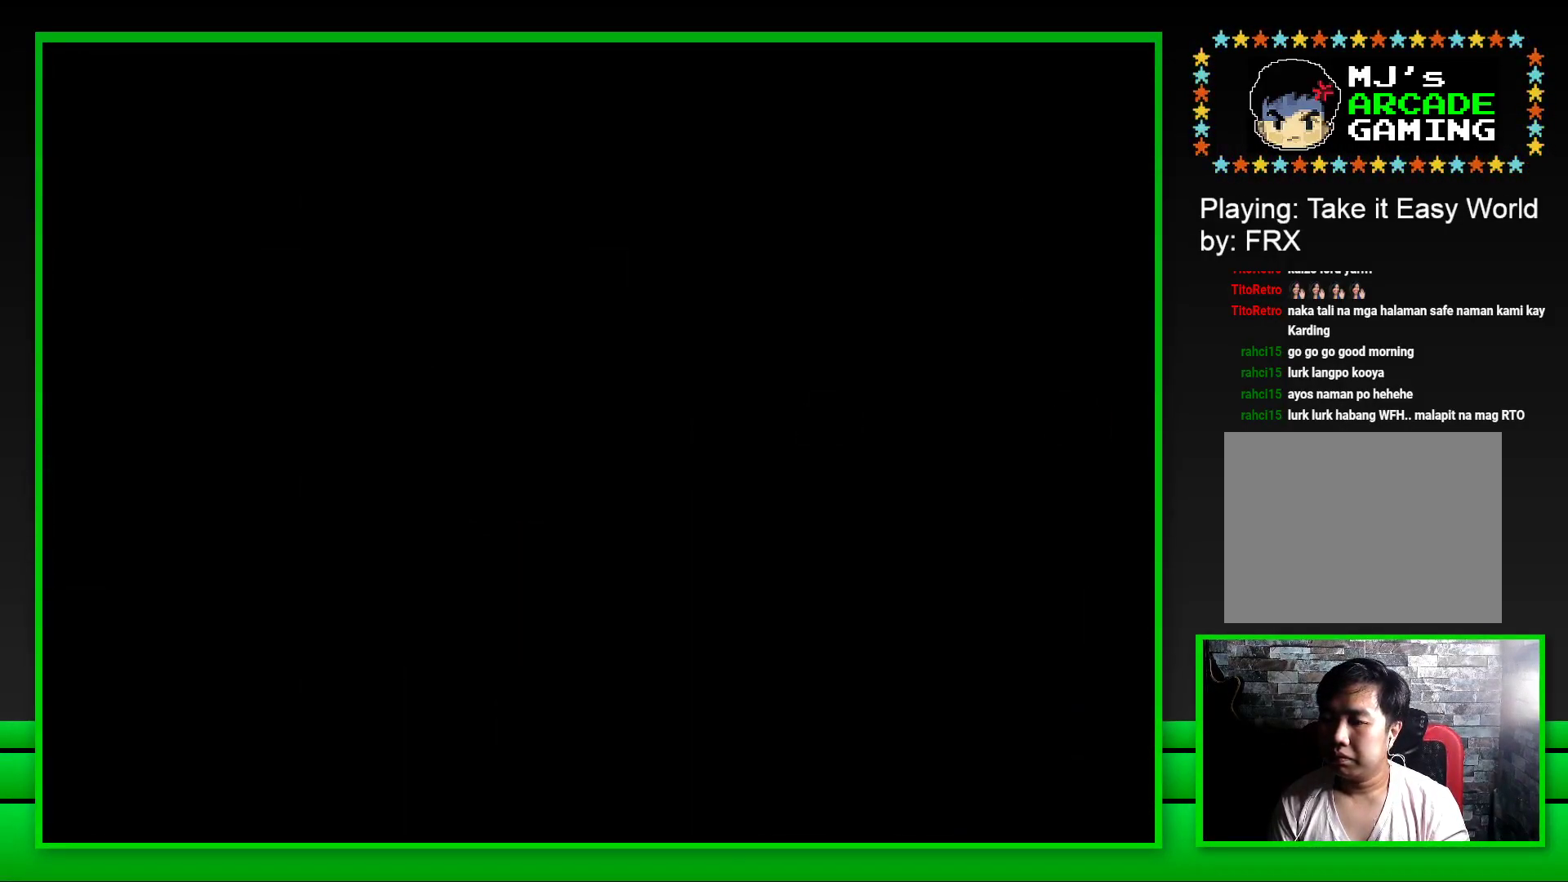
{"buttons": ["SQUARE"], "left_stick": "center", "right_stick": "center", "events": [[50, "SQUARE", "up"], [217, "SQUARE", "down"]]}
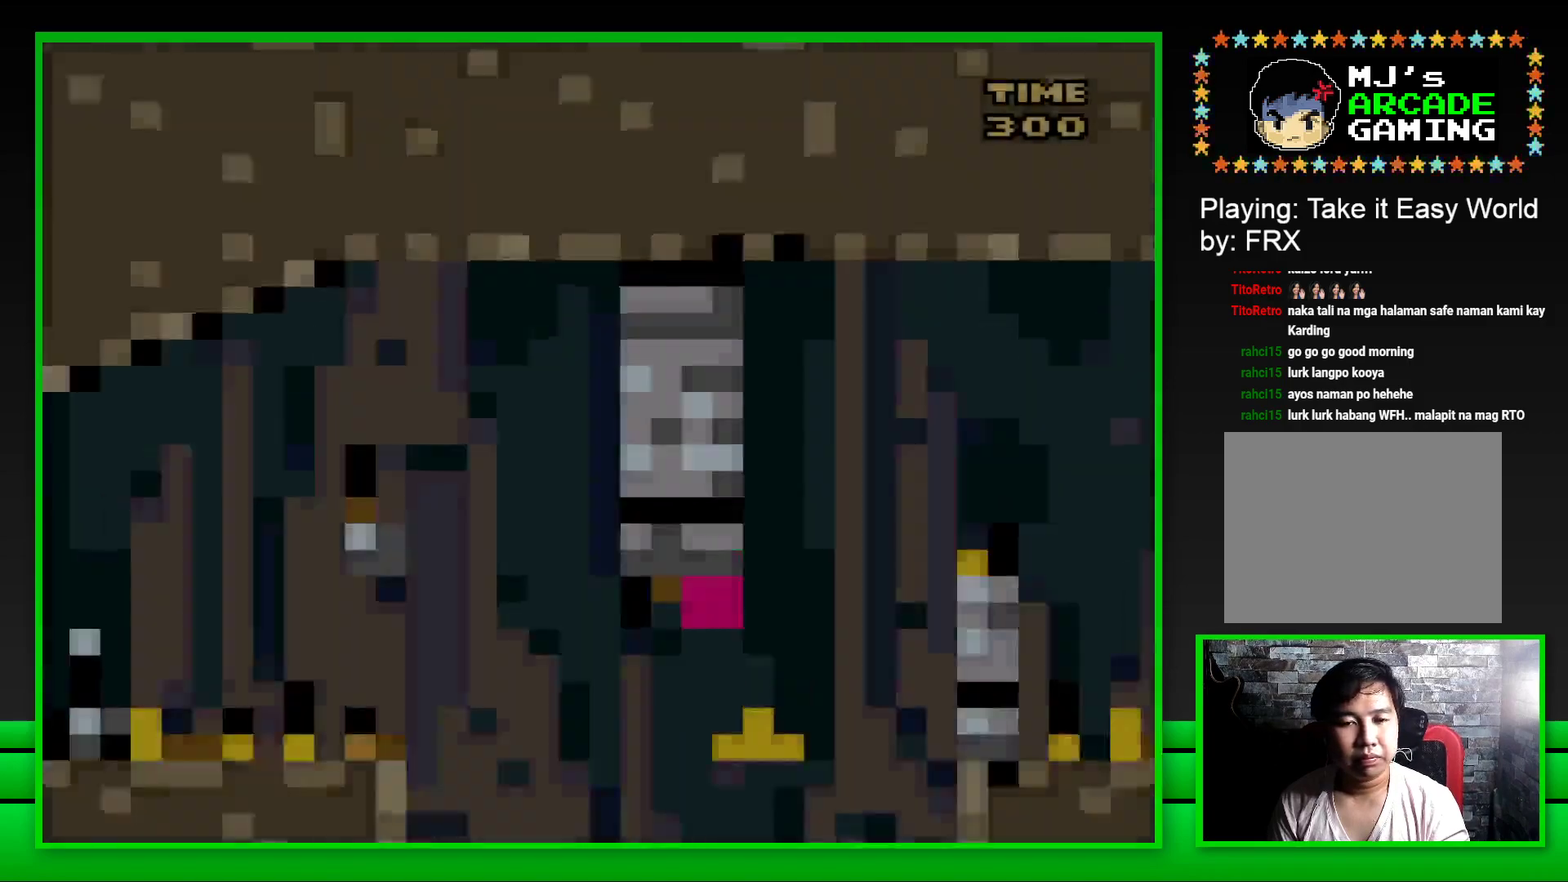
{"buttons": ["CROSS", "SQUARE", "DPAD_RIGHT"], "left_stick": "center", "right_stick": "center", "events": [[283, "DPAD_RIGHT", "down"], [367, "CROSS", "down"]]}
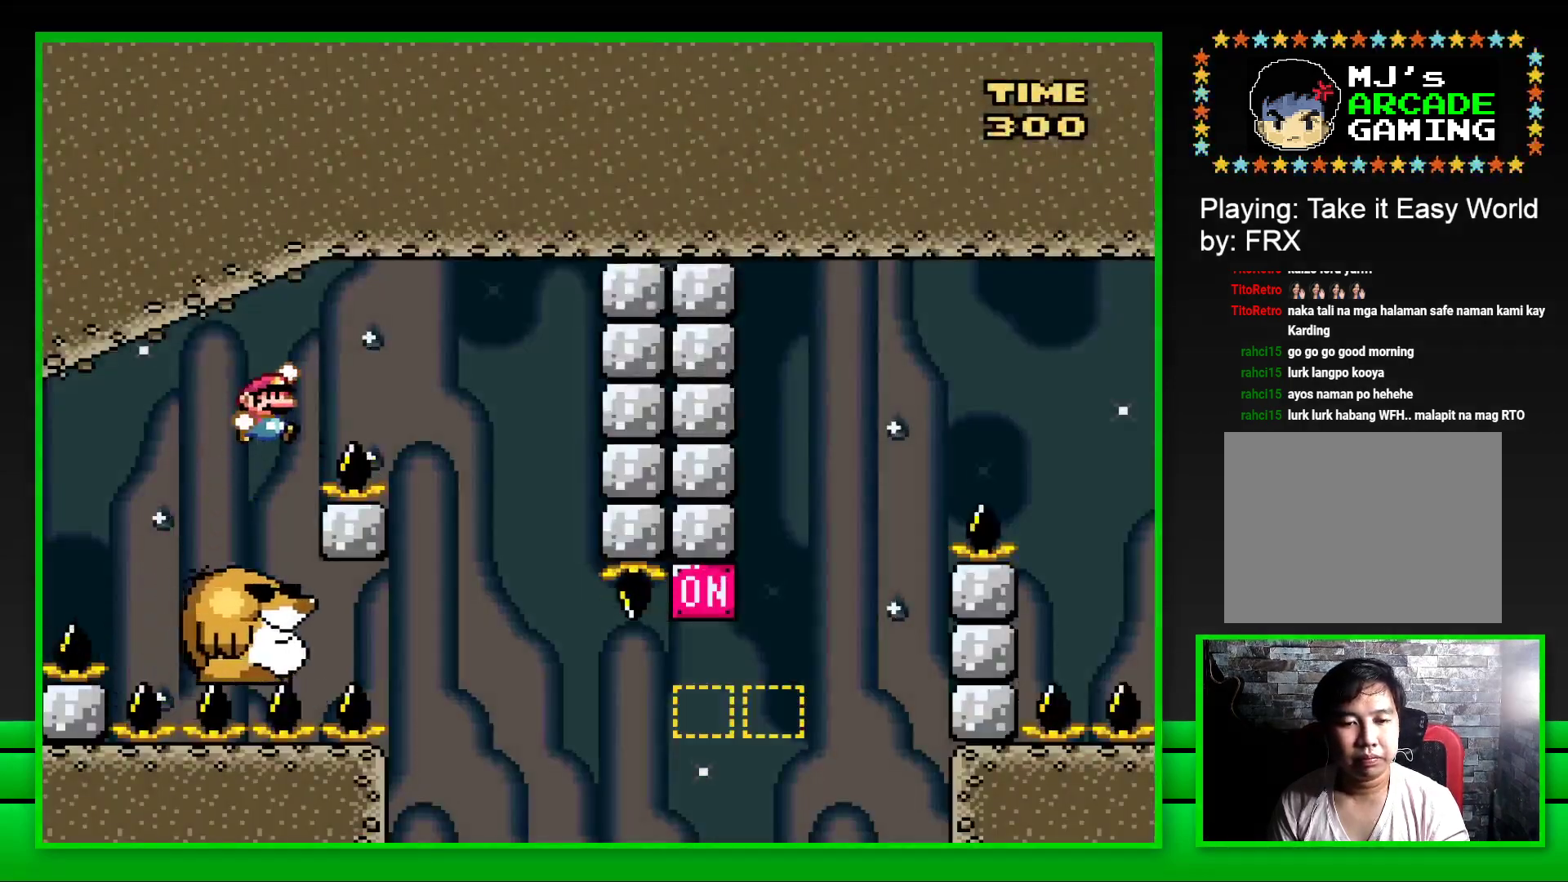
{"buttons": ["SQUARE"], "left_stick": "center", "right_stick": "center", "events": [[83, "CROSS", "up"], [133, "DPAD_RIGHT", "up"], [267, "DPAD_LEFT", "down"], [400, "DPAD_LEFT", "up"]]}
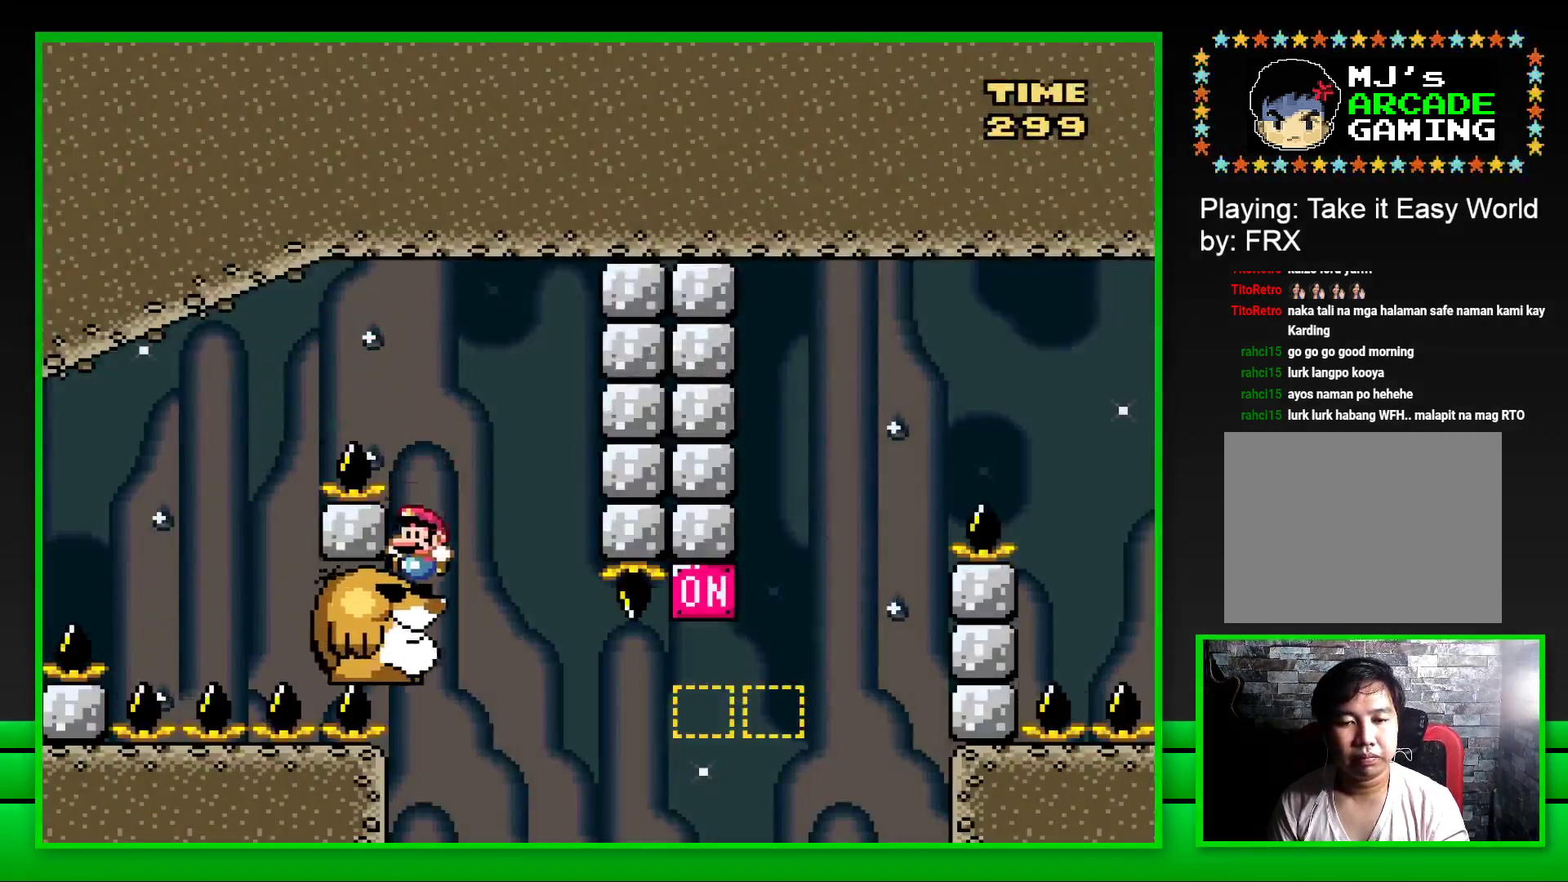
{"buttons": ["SQUARE"], "left_stick": "center", "right_stick": "center", "events": []}
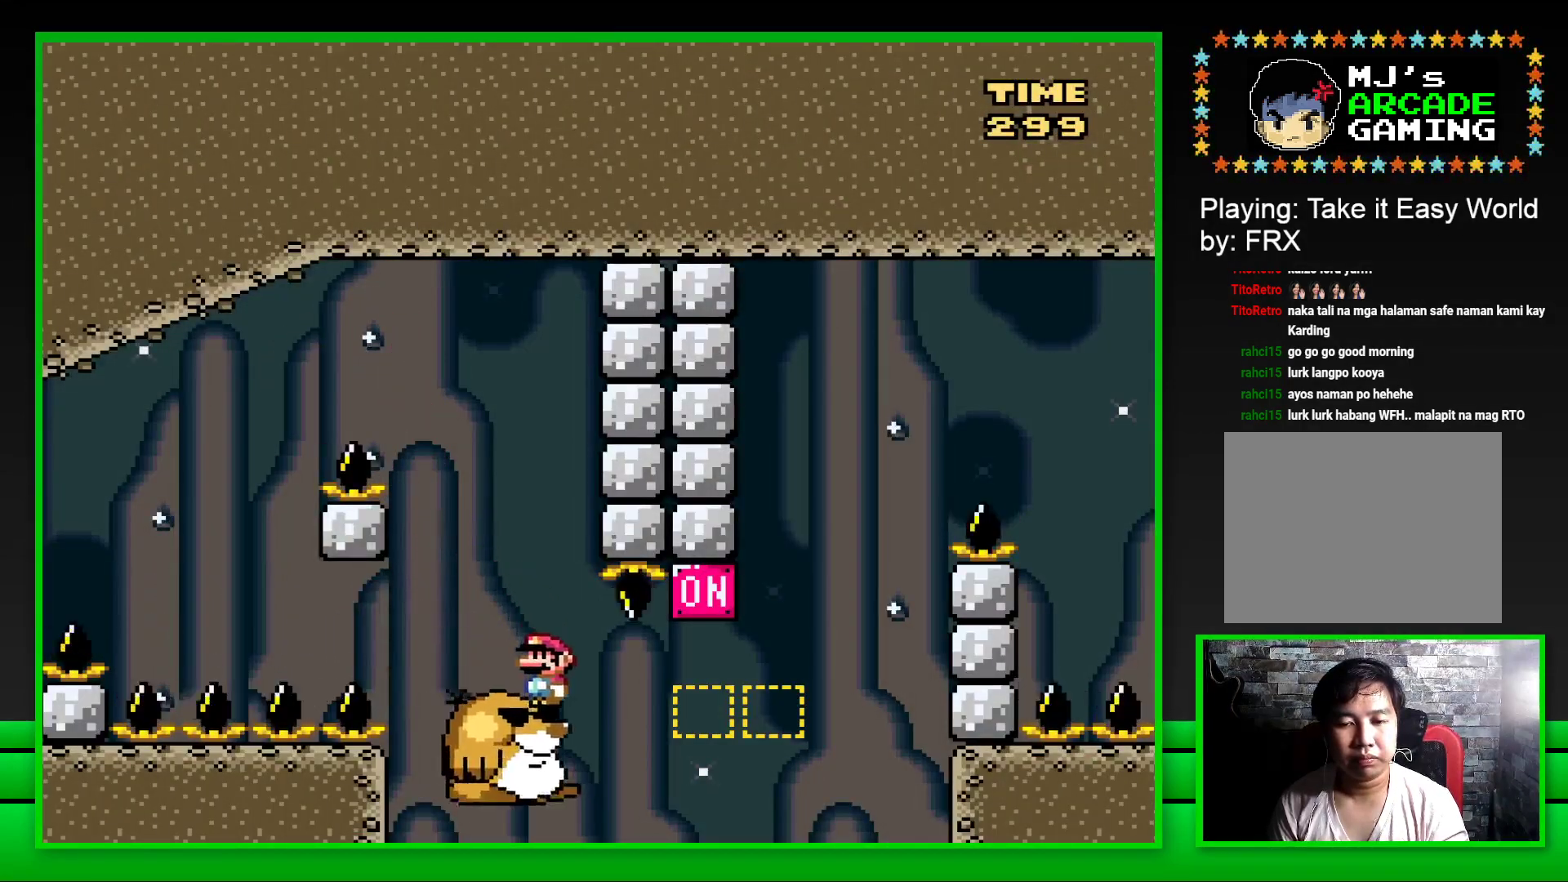
{"buttons": ["SQUARE", "DPAD_RIGHT"], "left_stick": "center", "right_stick": "center", "events": [[50, "DPAD_RIGHT", "down"], [183, "CROSS", "down"], [350, "CROSS", "up"]]}
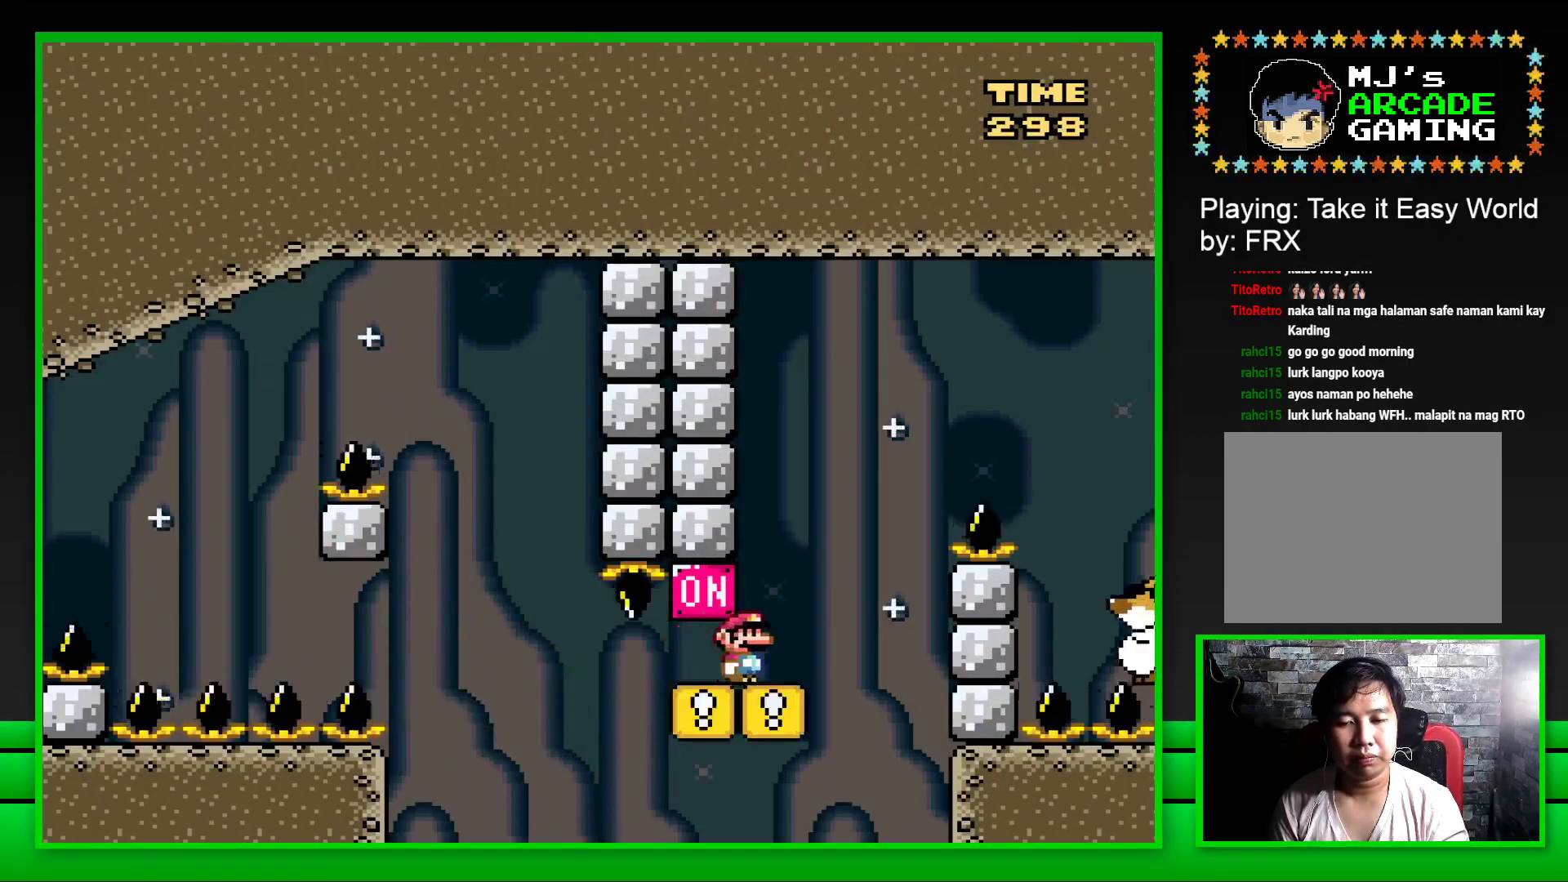
{"buttons": ["SQUARE"], "left_stick": "center", "right_stick": "center", "events": [[17, "CROSS", "down"], [350, "CROSS", "up"], [467, "DPAD_RIGHT", "up"]]}
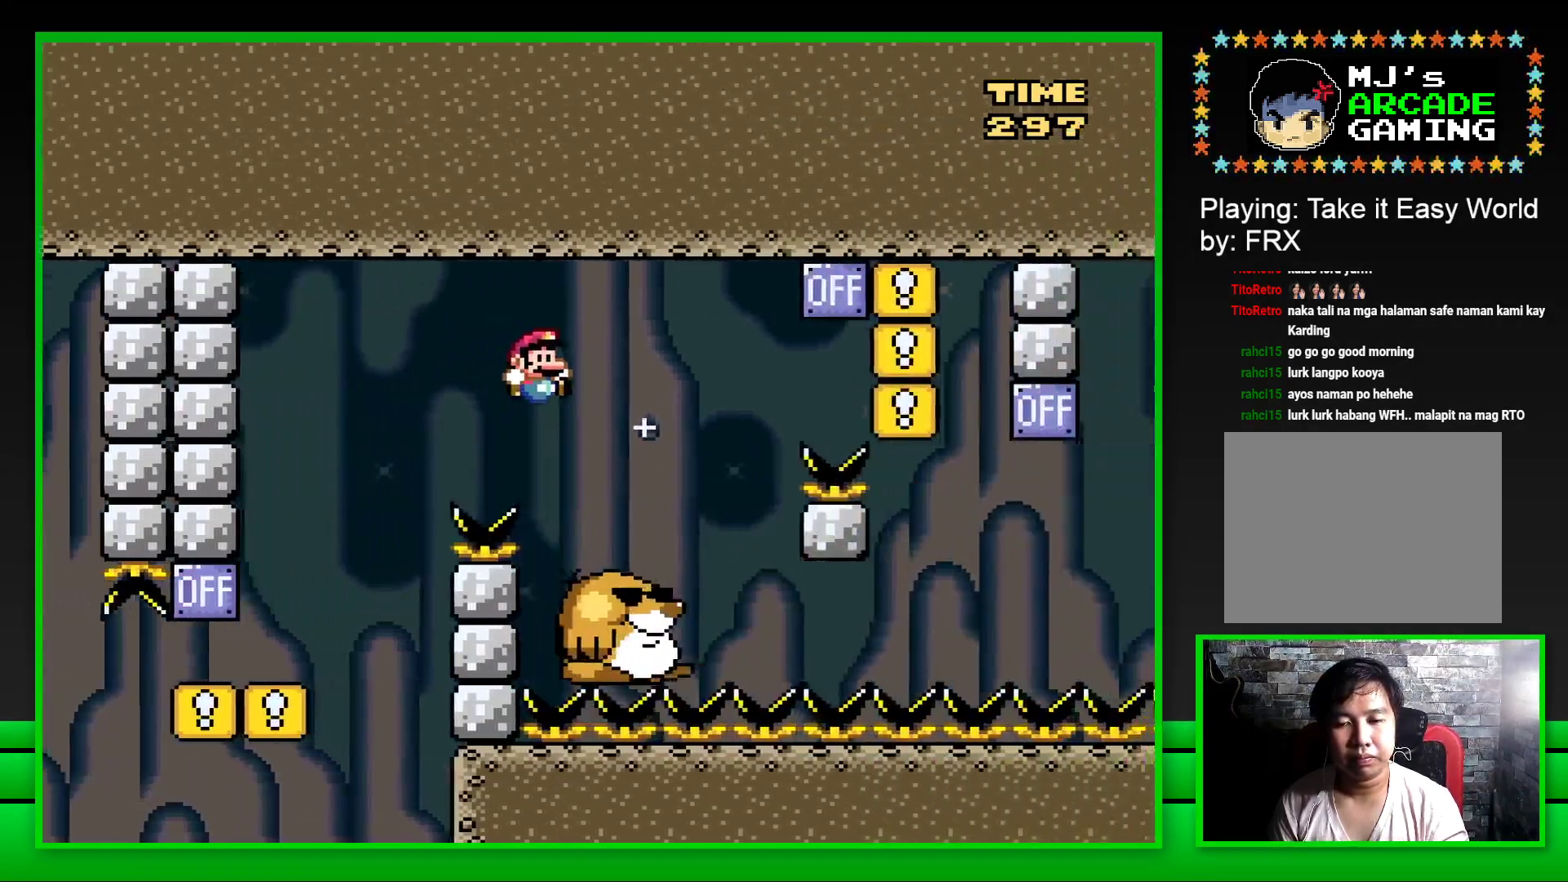
{"buttons": ["CROSS", "SQUARE", "DPAD_RIGHT"], "left_stick": "center", "right_stick": "center", "events": [[100, "DPAD_LEFT", "down"], [200, "DPAD_LEFT", "up"], [317, "DPAD_RIGHT", "down"], [417, "CROSS", "down"]]}
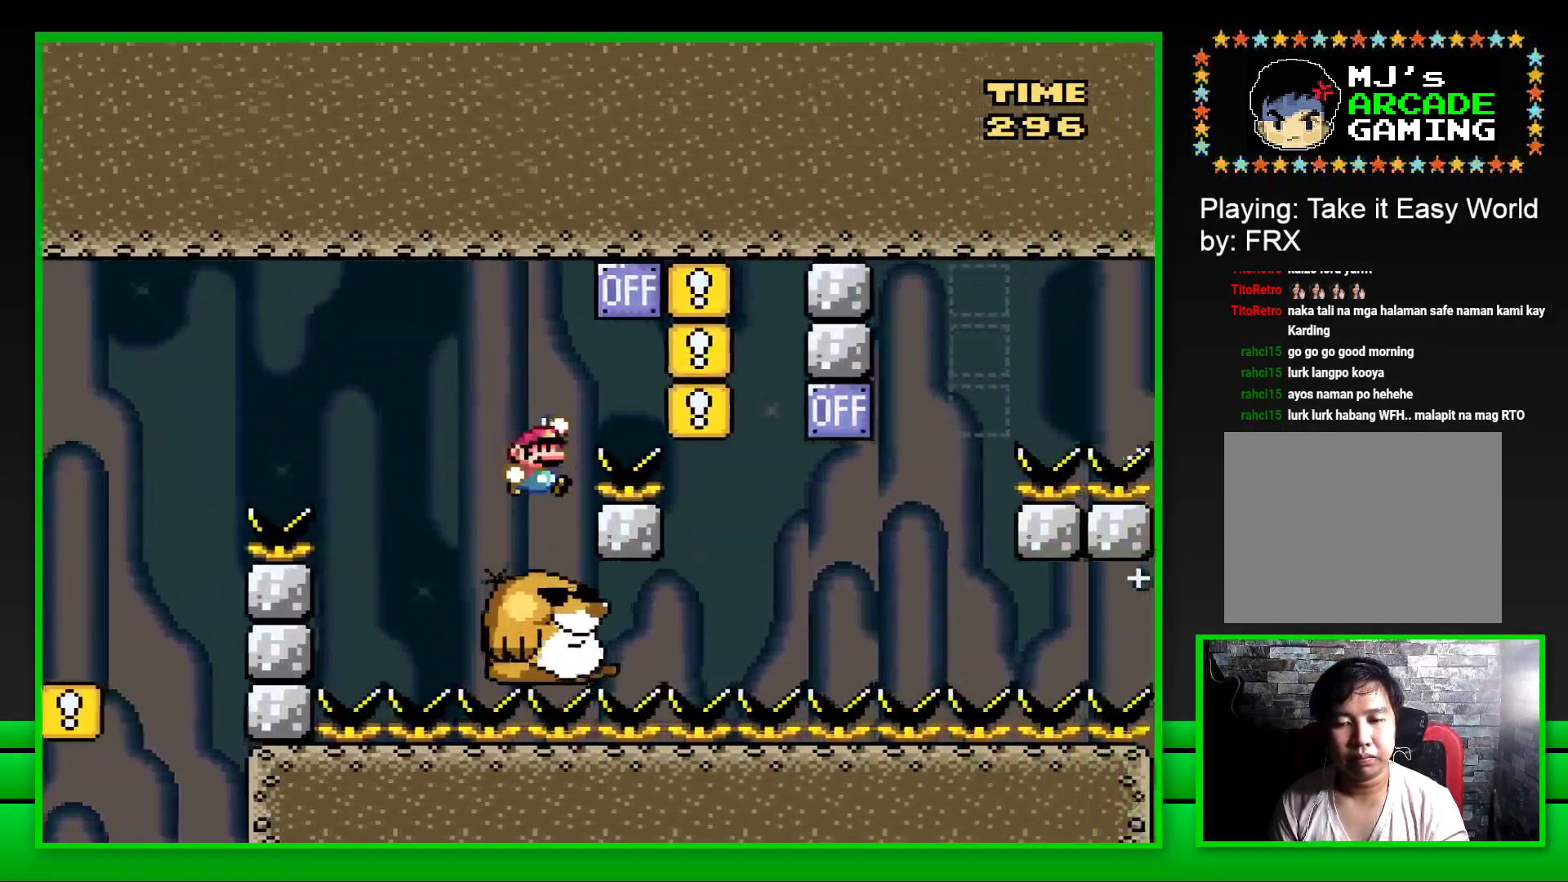
{"buttons": ["SQUARE"], "left_stick": "center", "right_stick": "center", "events": [[200, "CROSS", "up"], [200, "DPAD_RIGHT", "up"], [300, "DPAD_LEFT", "down"], [467, "DPAD_LEFT", "up"]]}